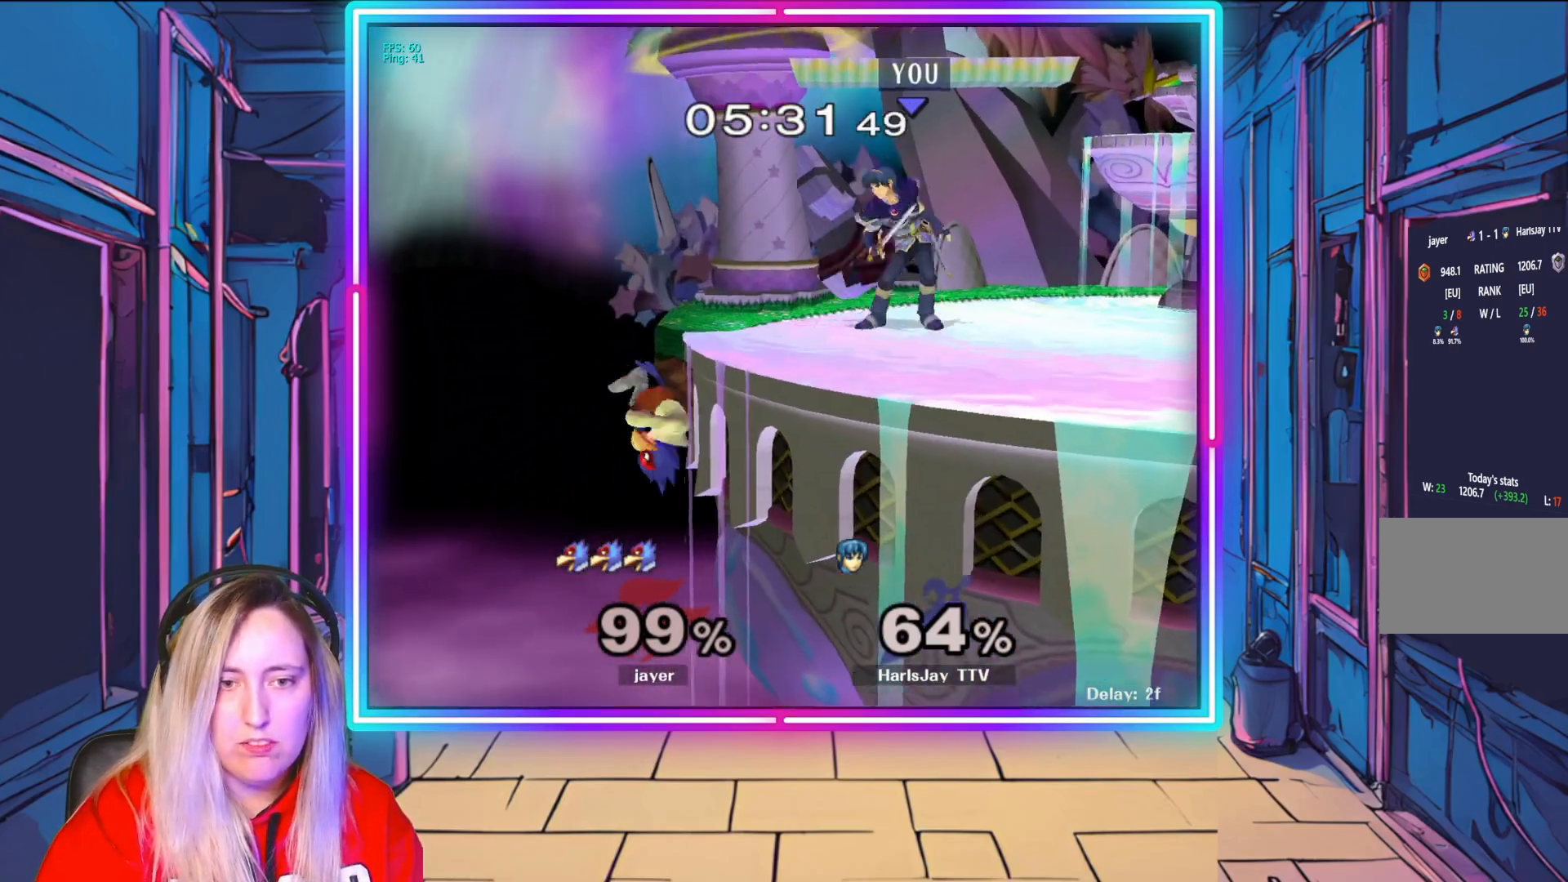
Gameplay with a controller (Nintendo layout); each line is a JSON object with the inputs held at the frame after it. "events" lists button and stick changes between this image and that frame as [ms after this image, input, new state], when the widget could be followed in between. Not read: L3 R3.
{"buttons": [], "left_stick": "down", "right_stick": "center", "events": [[33, "A", "up"], [100, "A", "down"], [217, "A", "up"], [367, "right_stick", "up-left"], [483, "right_stick", "center"]]}
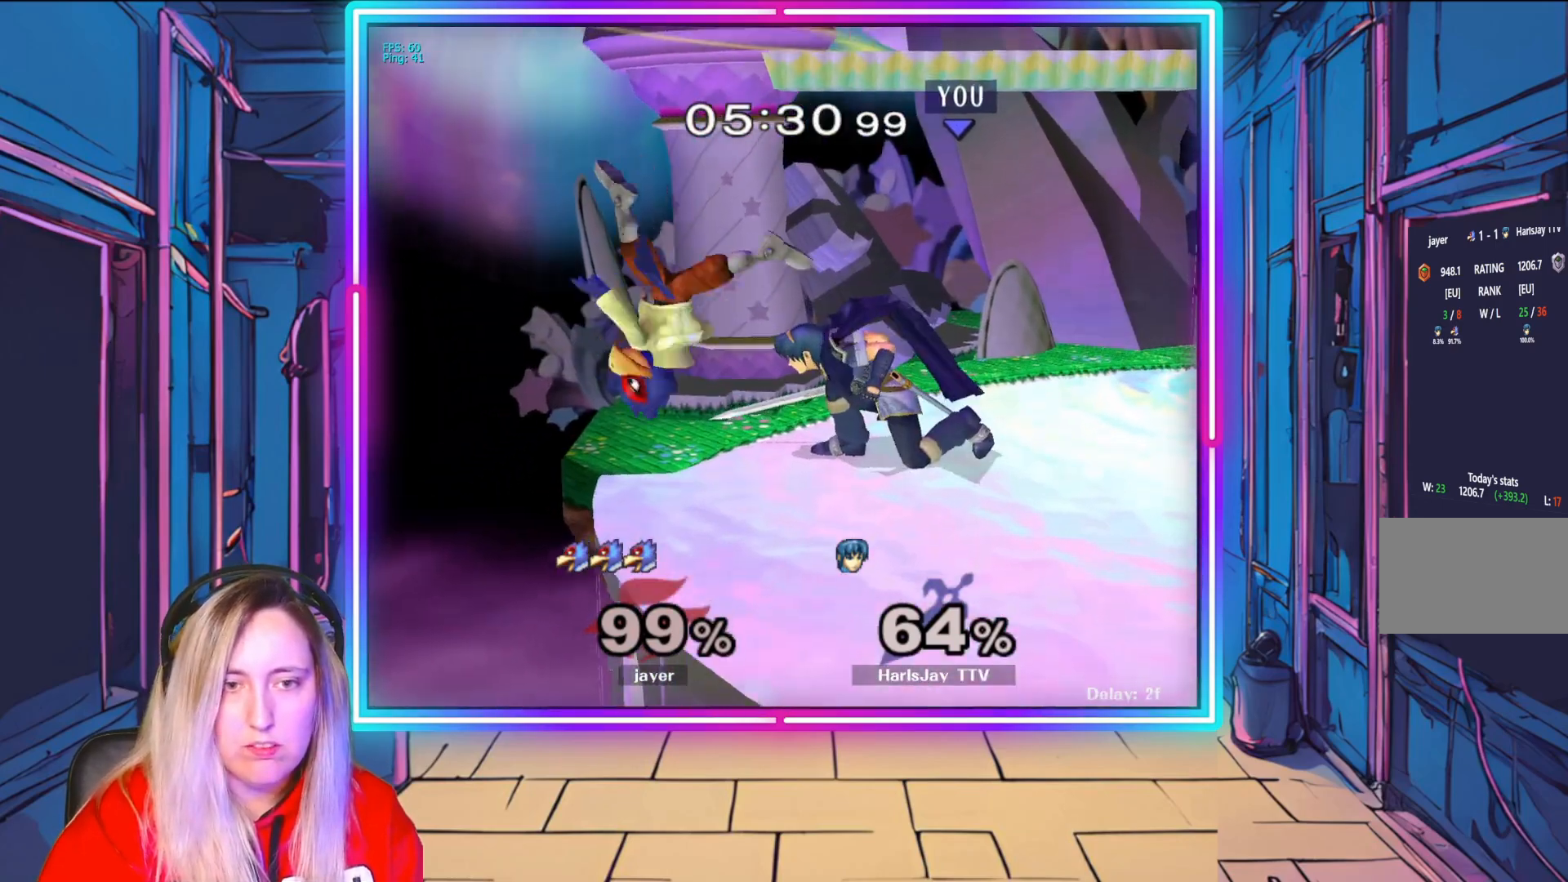
{"buttons": [], "left_stick": "down", "right_stick": "center", "events": [[150, "A", "down"], [267, "A", "up"], [317, "A", "down"], [433, "A", "up"]]}
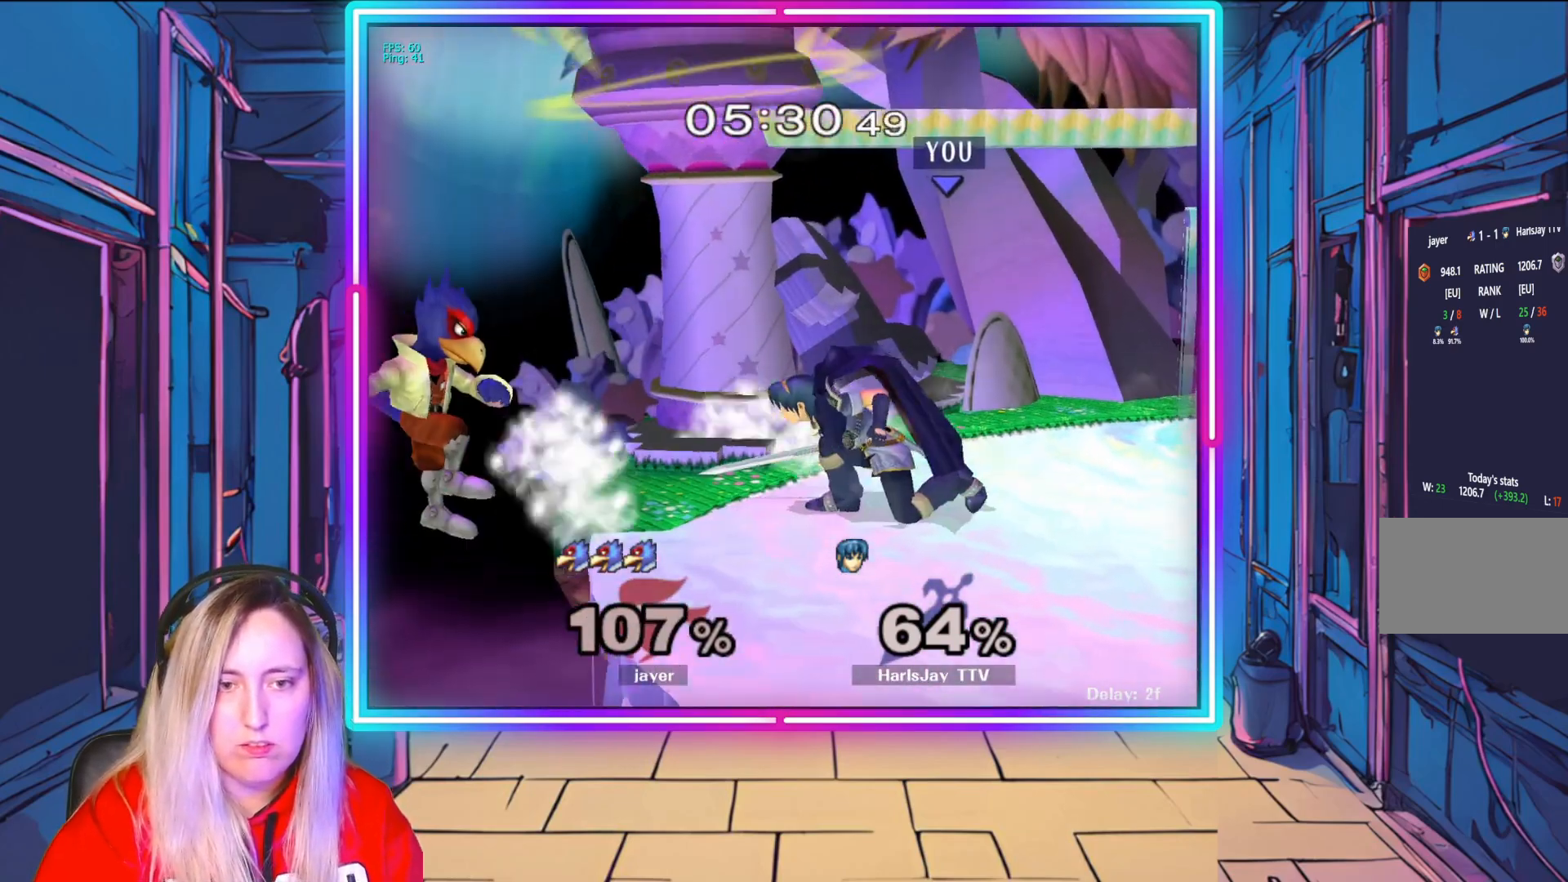
{"buttons": [], "left_stick": "down", "right_stick": "center", "events": [[83, "left_stick", "down-left"], [467, "left_stick", "down"]]}
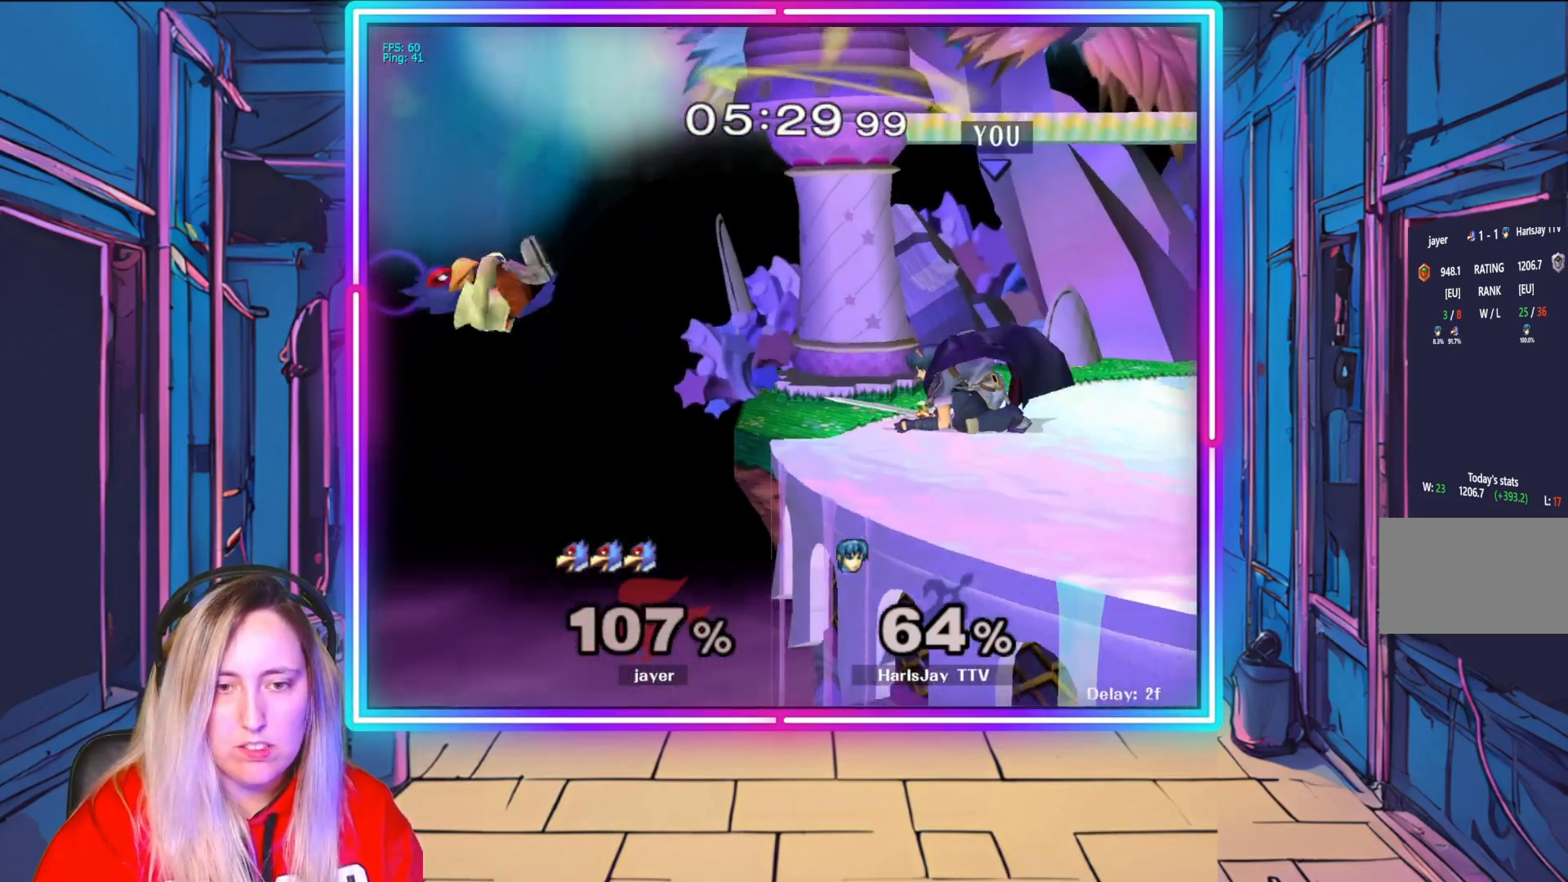
{"buttons": [], "left_stick": "center", "right_stick": "center", "events": [[67, "right_stick", "up-left"], [167, "right_stick", "center"], [267, "A", "down"], [317, "left_stick", "center"], [417, "A", "up"]]}
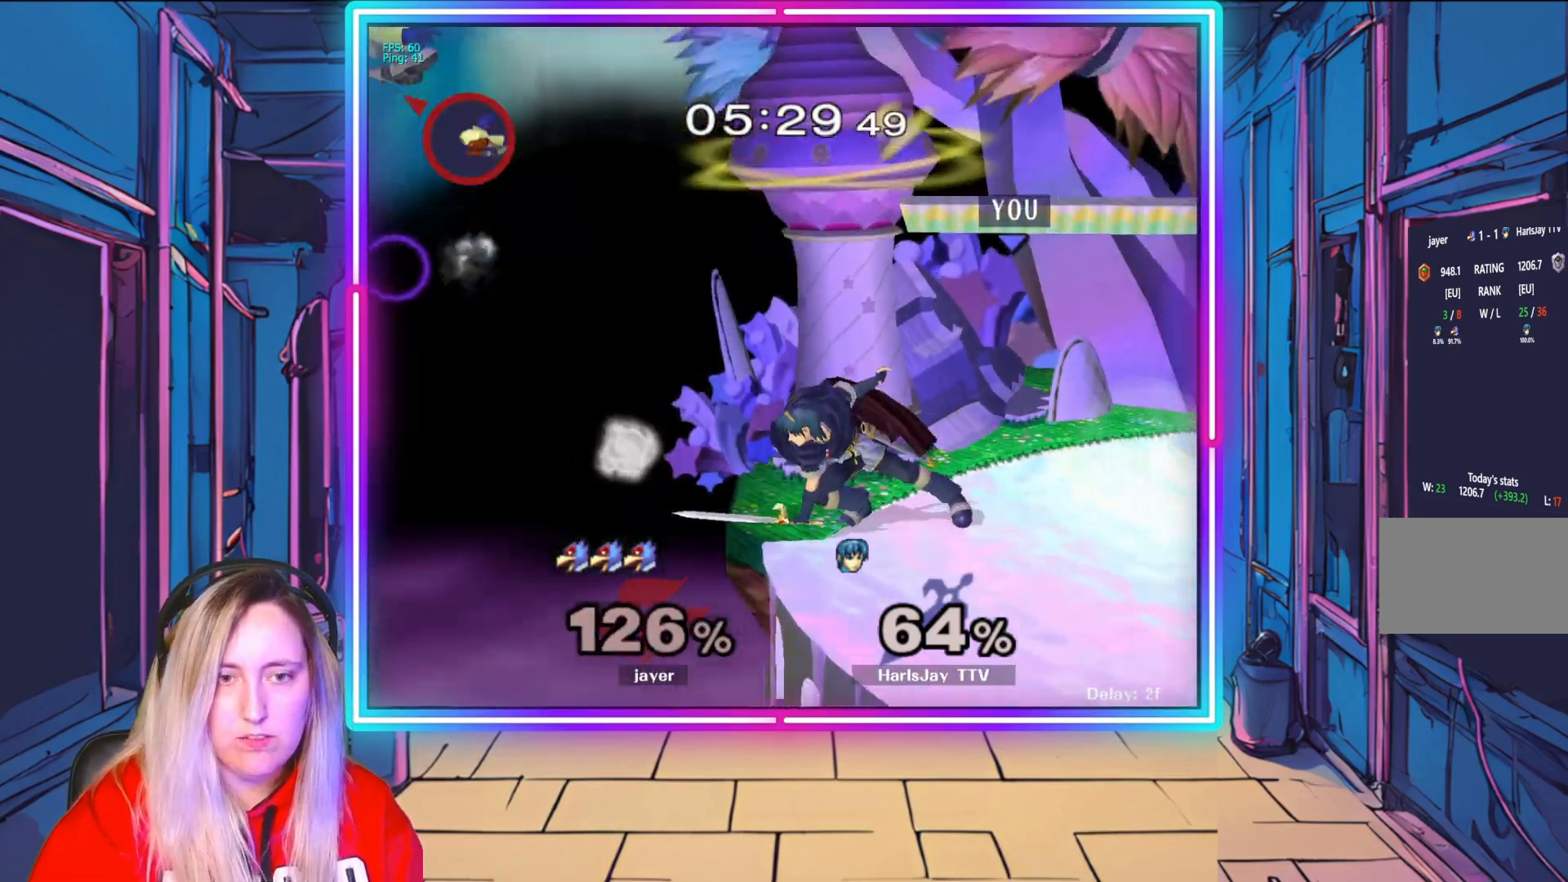
{"buttons": [], "left_stick": "center", "right_stick": "center", "events": []}
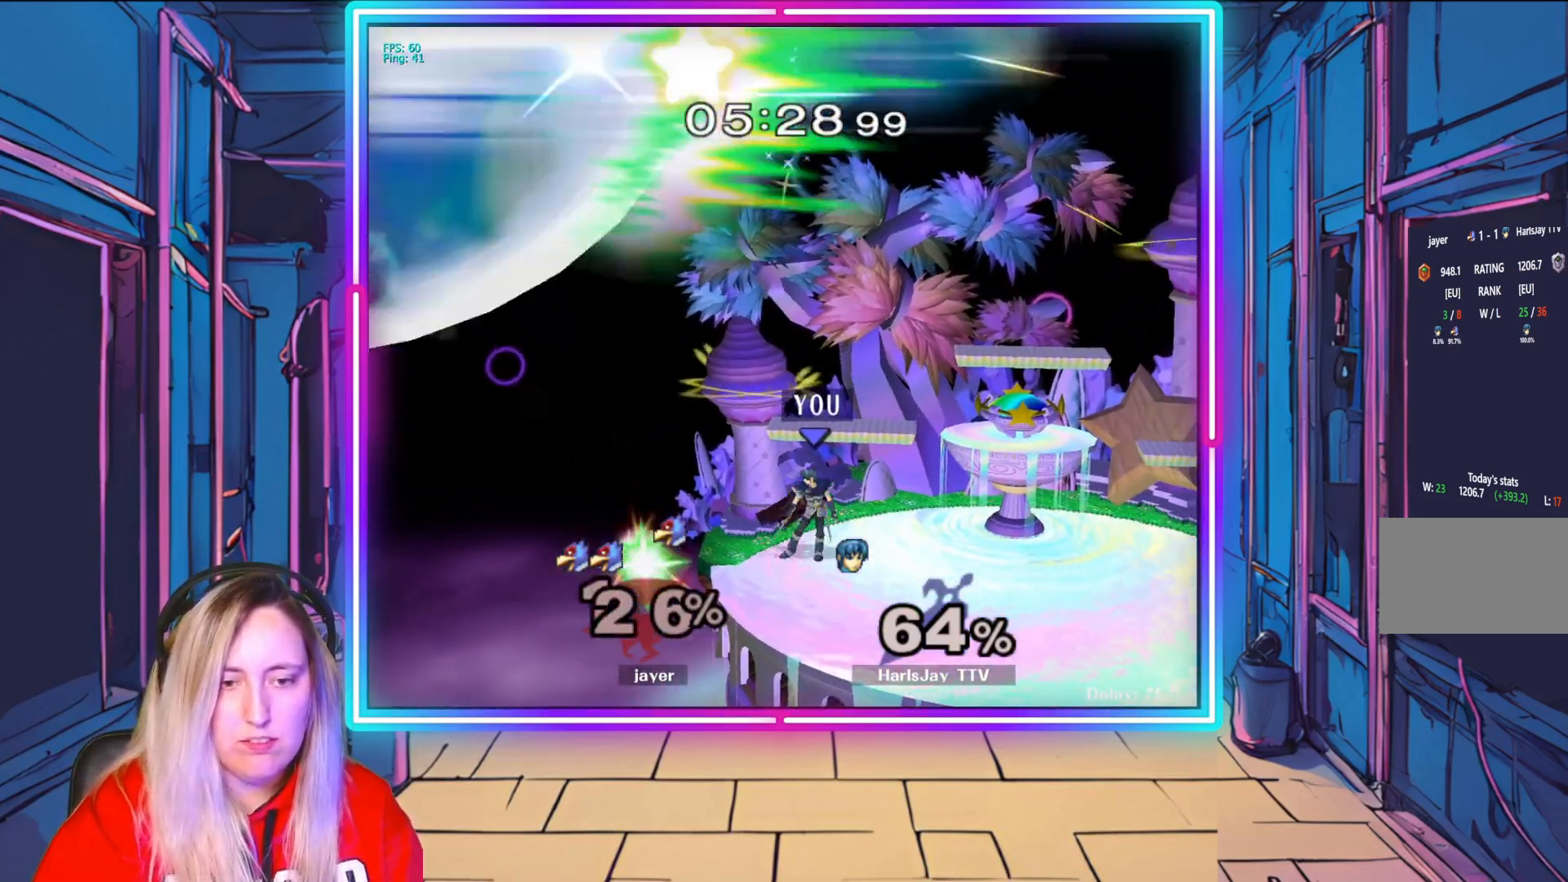
{"buttons": [], "left_stick": "center", "right_stick": "center", "events": []}
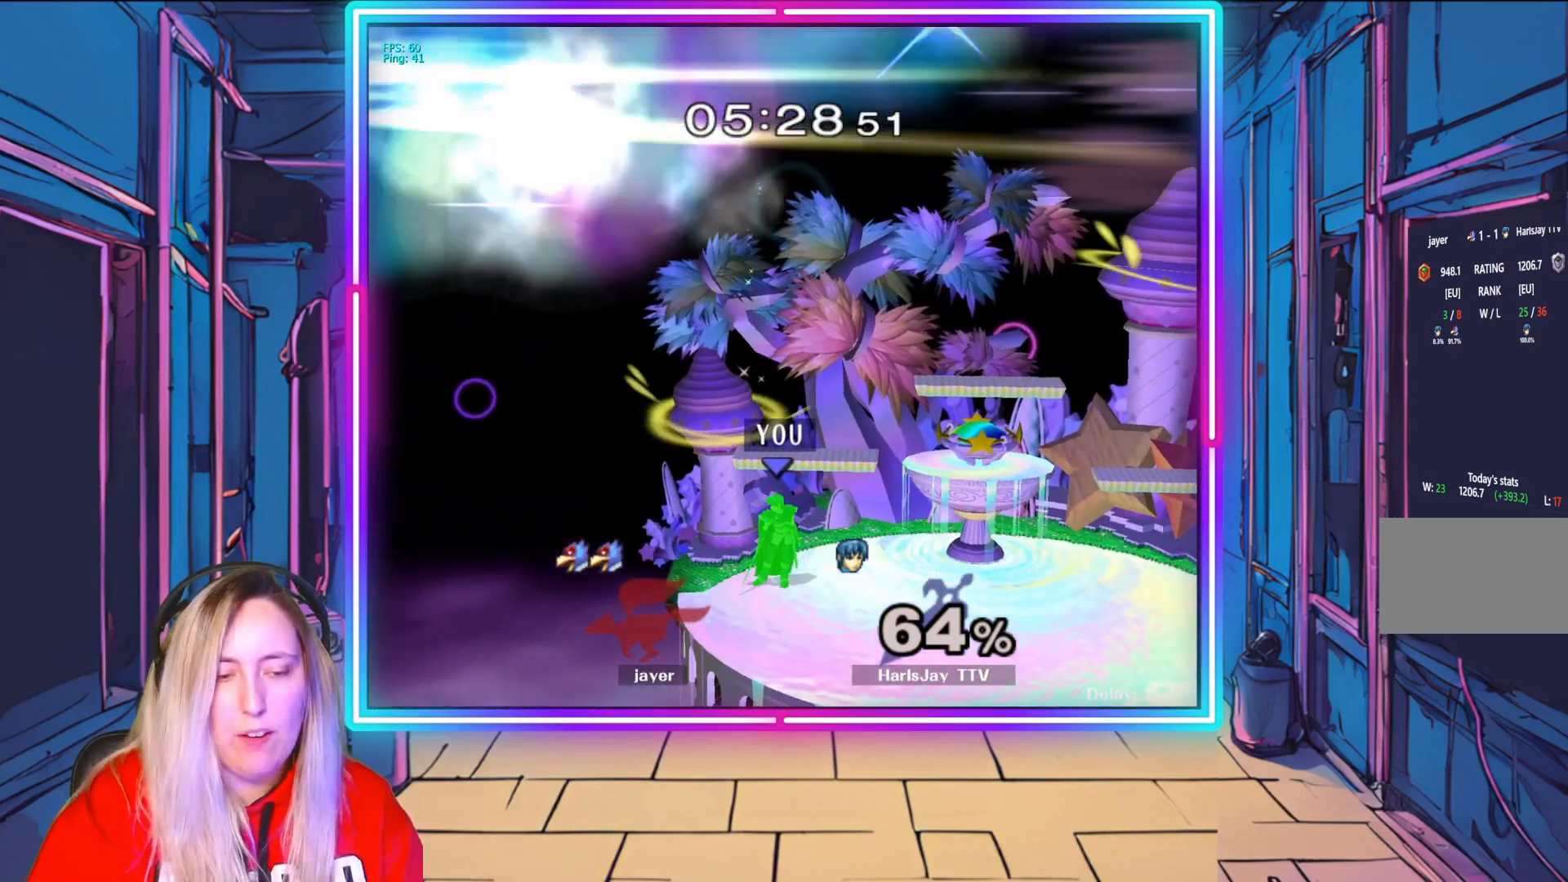
{"buttons": [], "left_stick": "right", "right_stick": "center", "events": [[383, "left_stick", "right"]]}
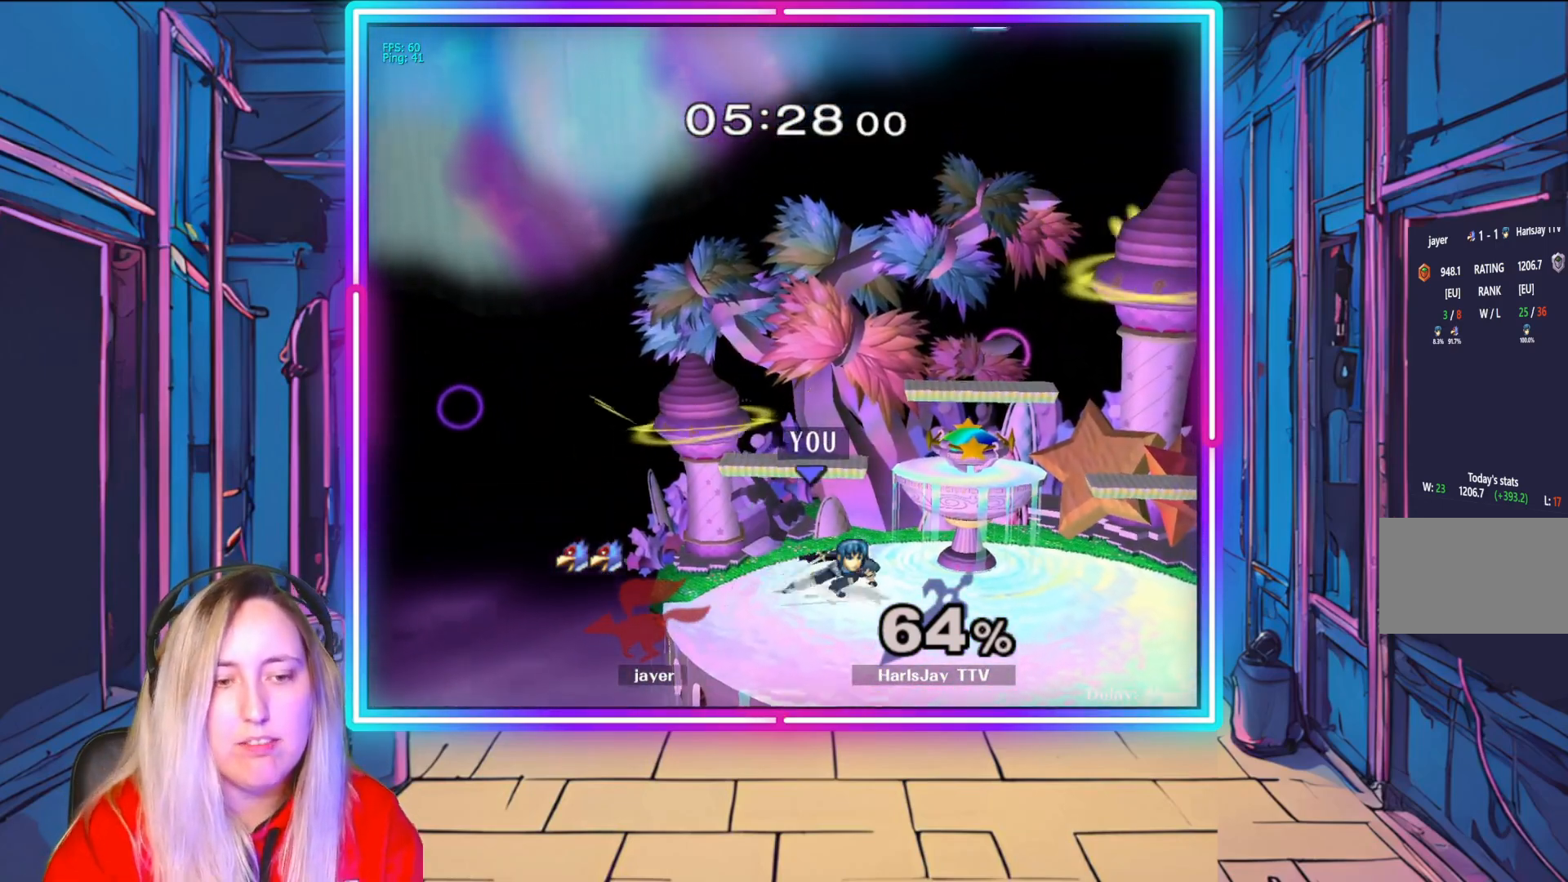
{"buttons": [], "left_stick": "center", "right_stick": "center", "events": [[33, "left_stick", "left"], [167, "left_stick", "down-right"], [317, "left_stick", "left"], [400, "left_stick", "center"]]}
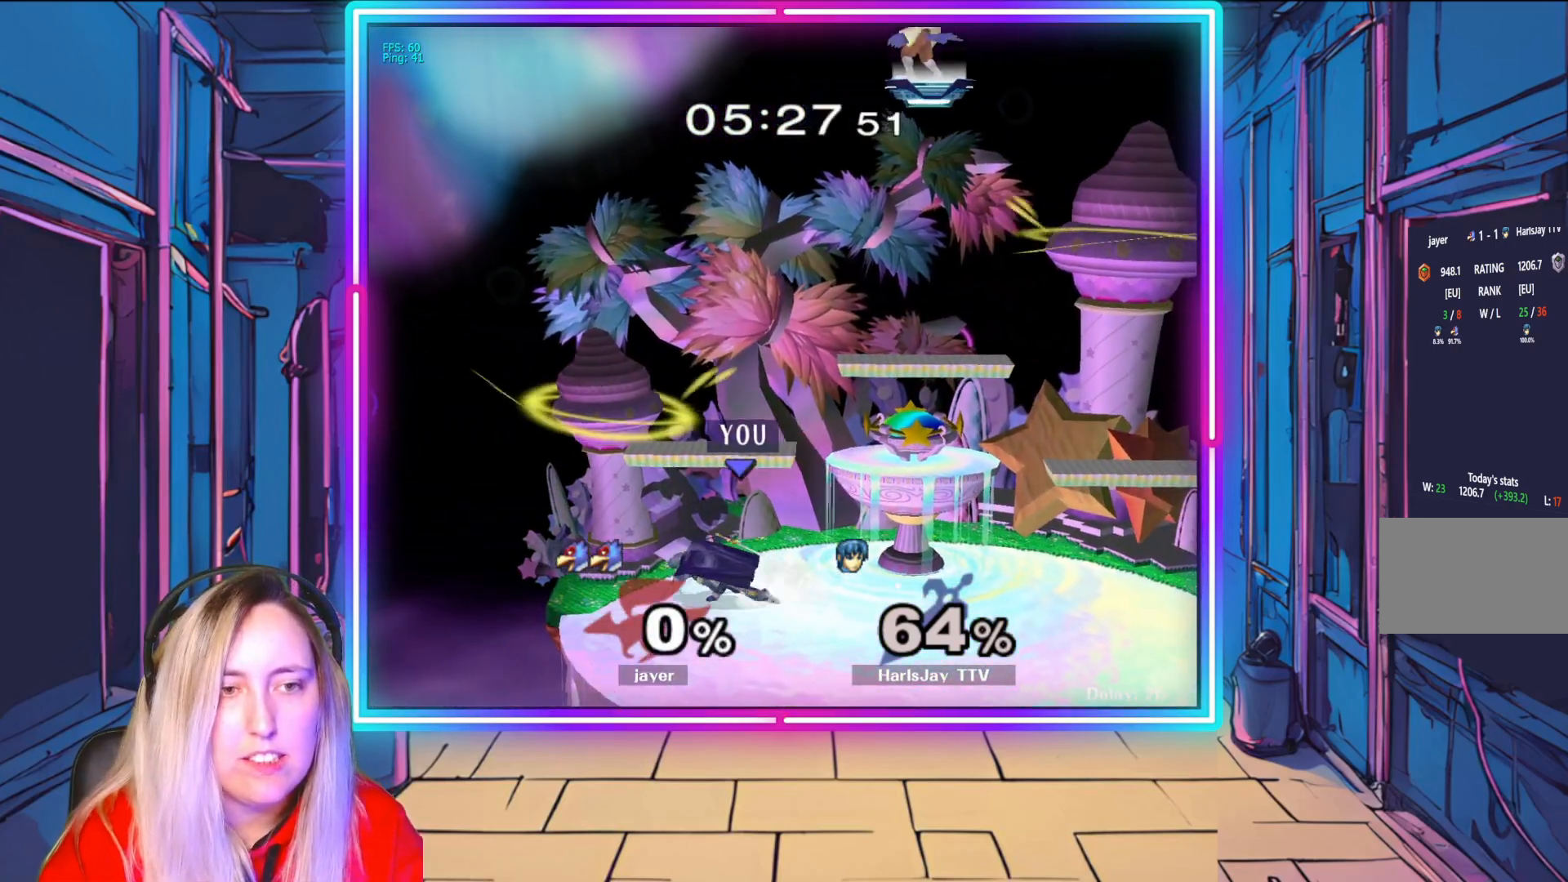
{"buttons": [], "left_stick": "center", "right_stick": "center", "events": []}
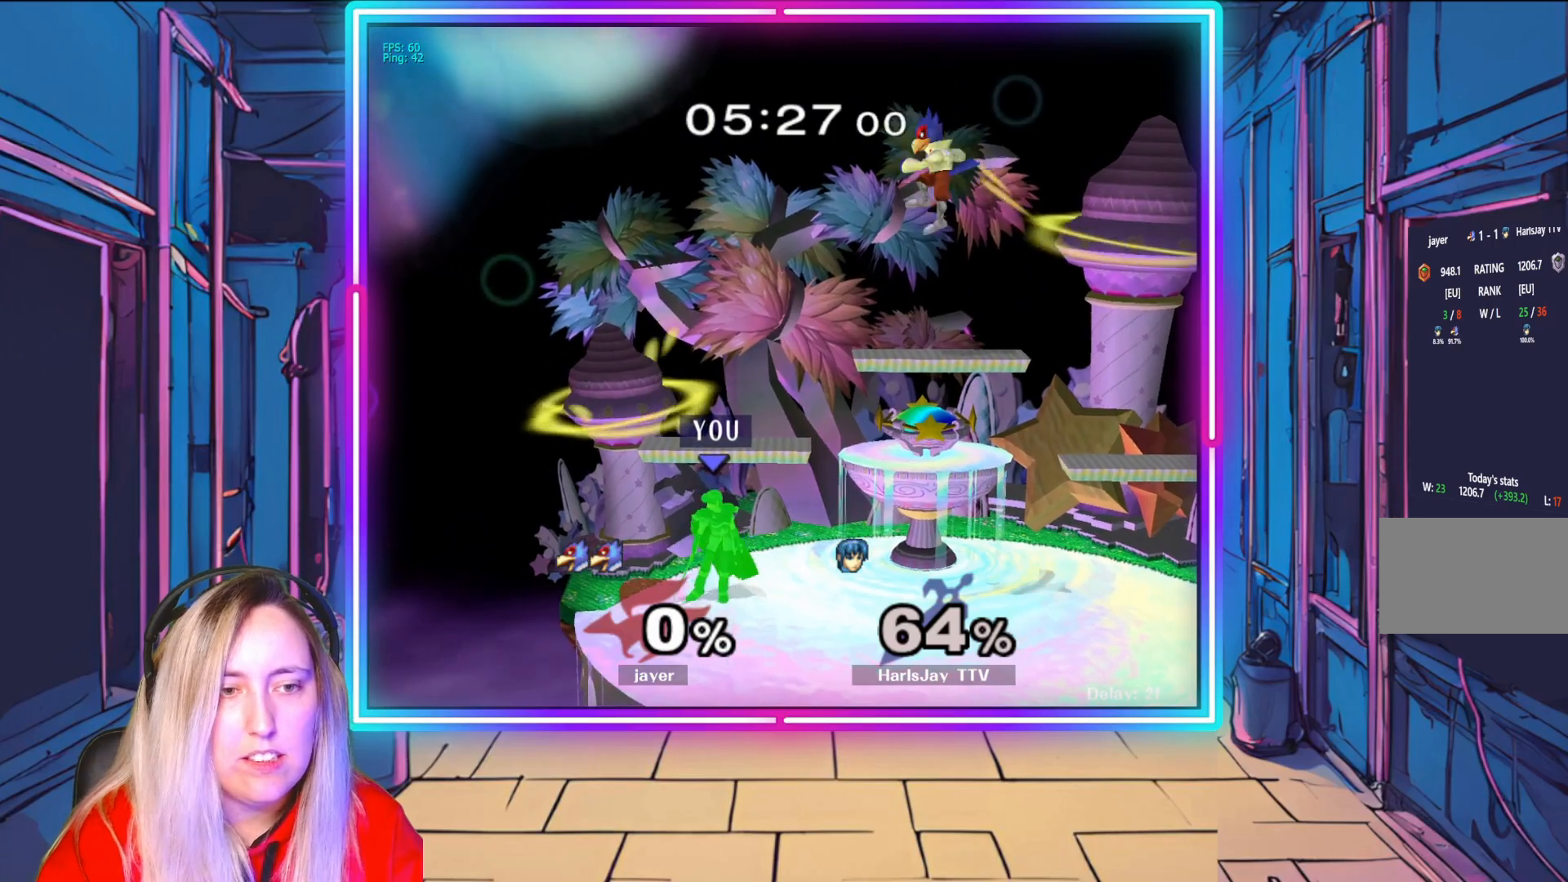
{"buttons": ["Y"], "left_stick": "right", "right_stick": "center", "events": [[17, "left_stick", "up-right"], [100, "left_stick", "center"], [417, "Y", "down"], [467, "left_stick", "right"]]}
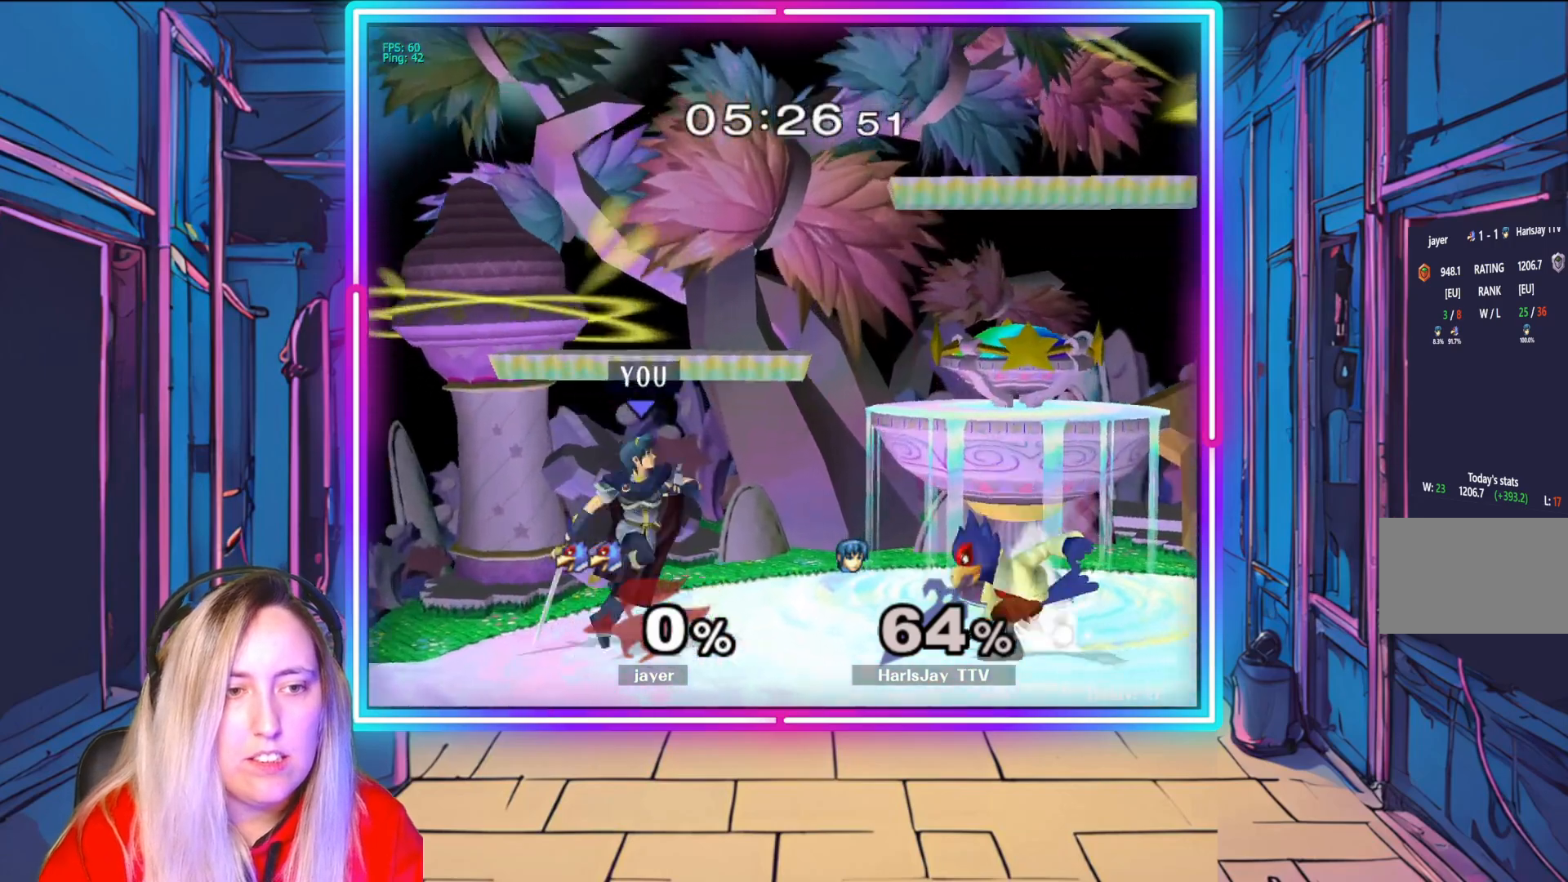
{"buttons": ["Y"], "left_stick": "right", "right_stick": "center", "events": [[67, "Y", "up"], [267, "Y", "down"]]}
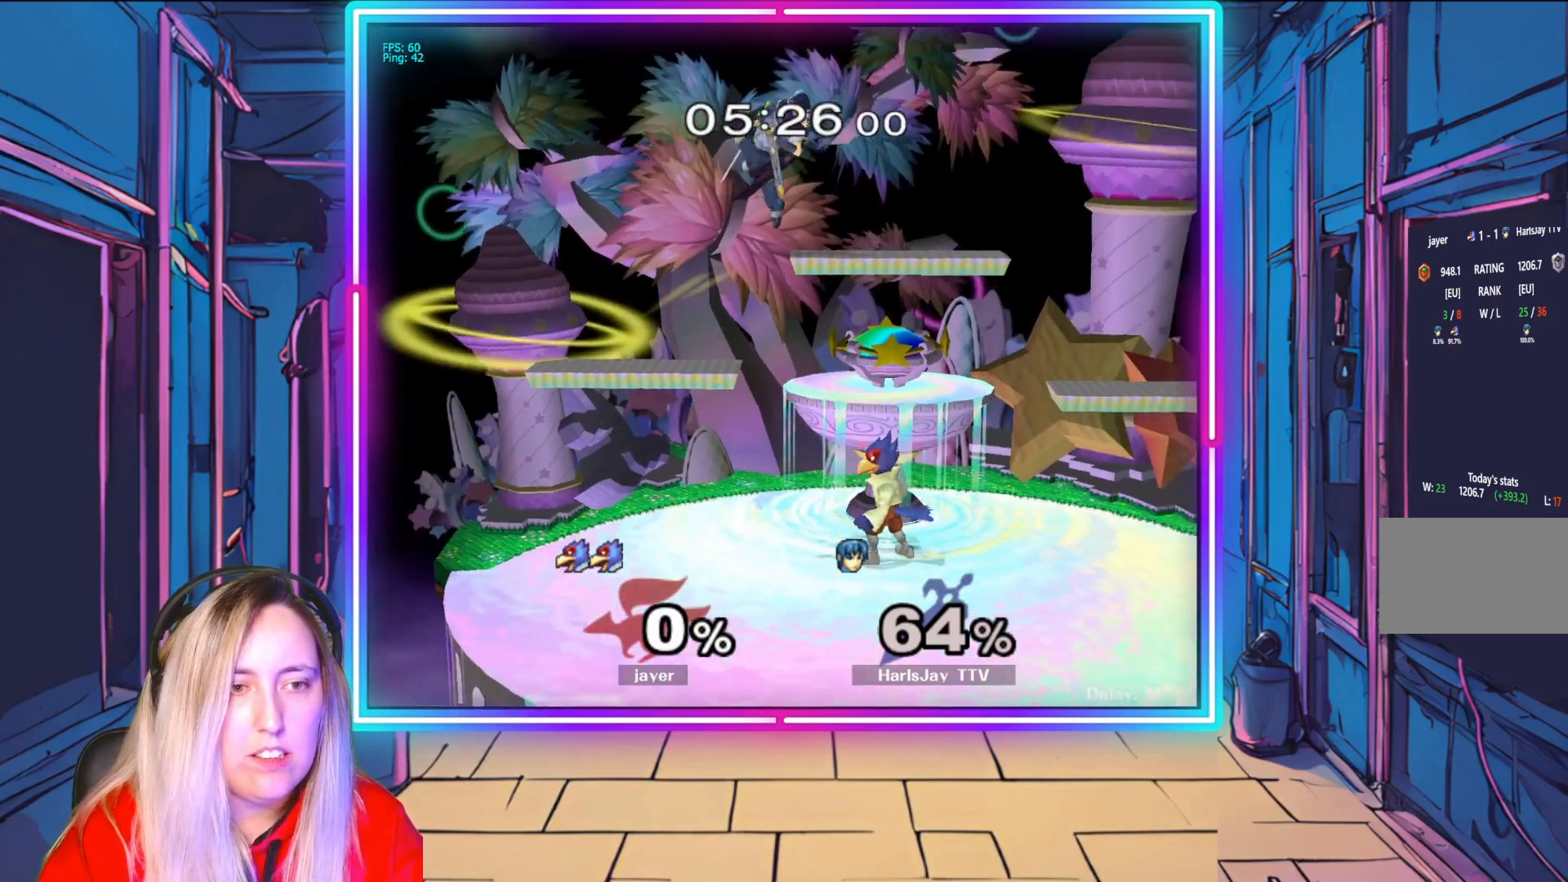
{"buttons": [], "left_stick": "right", "right_stick": "center", "events": [[117, "Y", "up"]]}
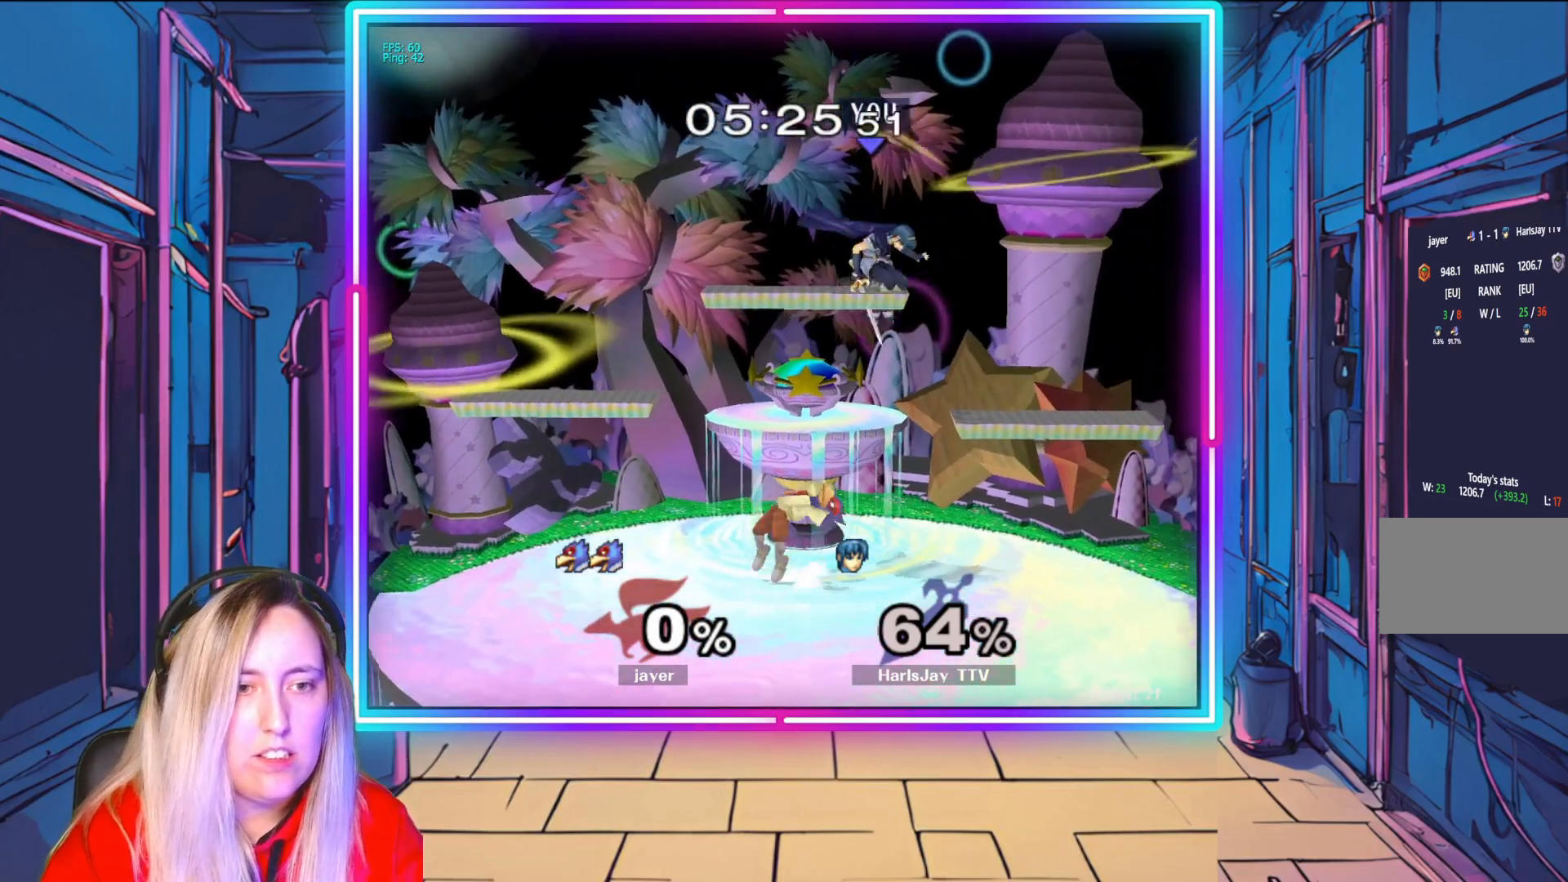
{"buttons": [], "left_stick": "down", "right_stick": "center", "events": [[367, "left_stick", "down"]]}
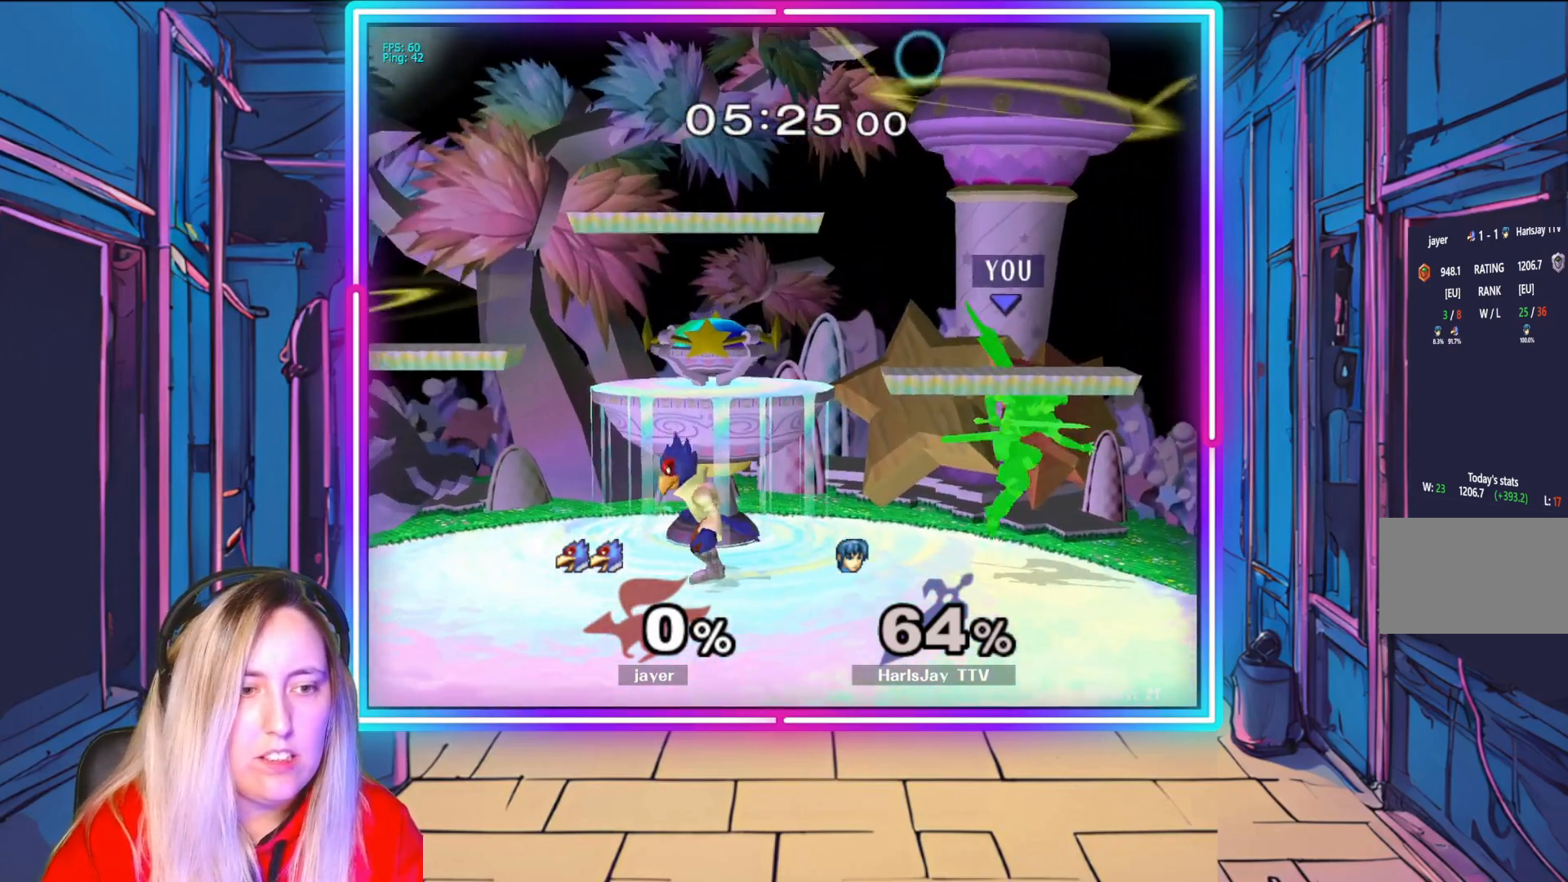
{"buttons": [], "left_stick": "center", "right_stick": "center", "events": [[167, "left_stick", "center"], [383, "left_stick", "left"], [450, "left_stick", "center"]]}
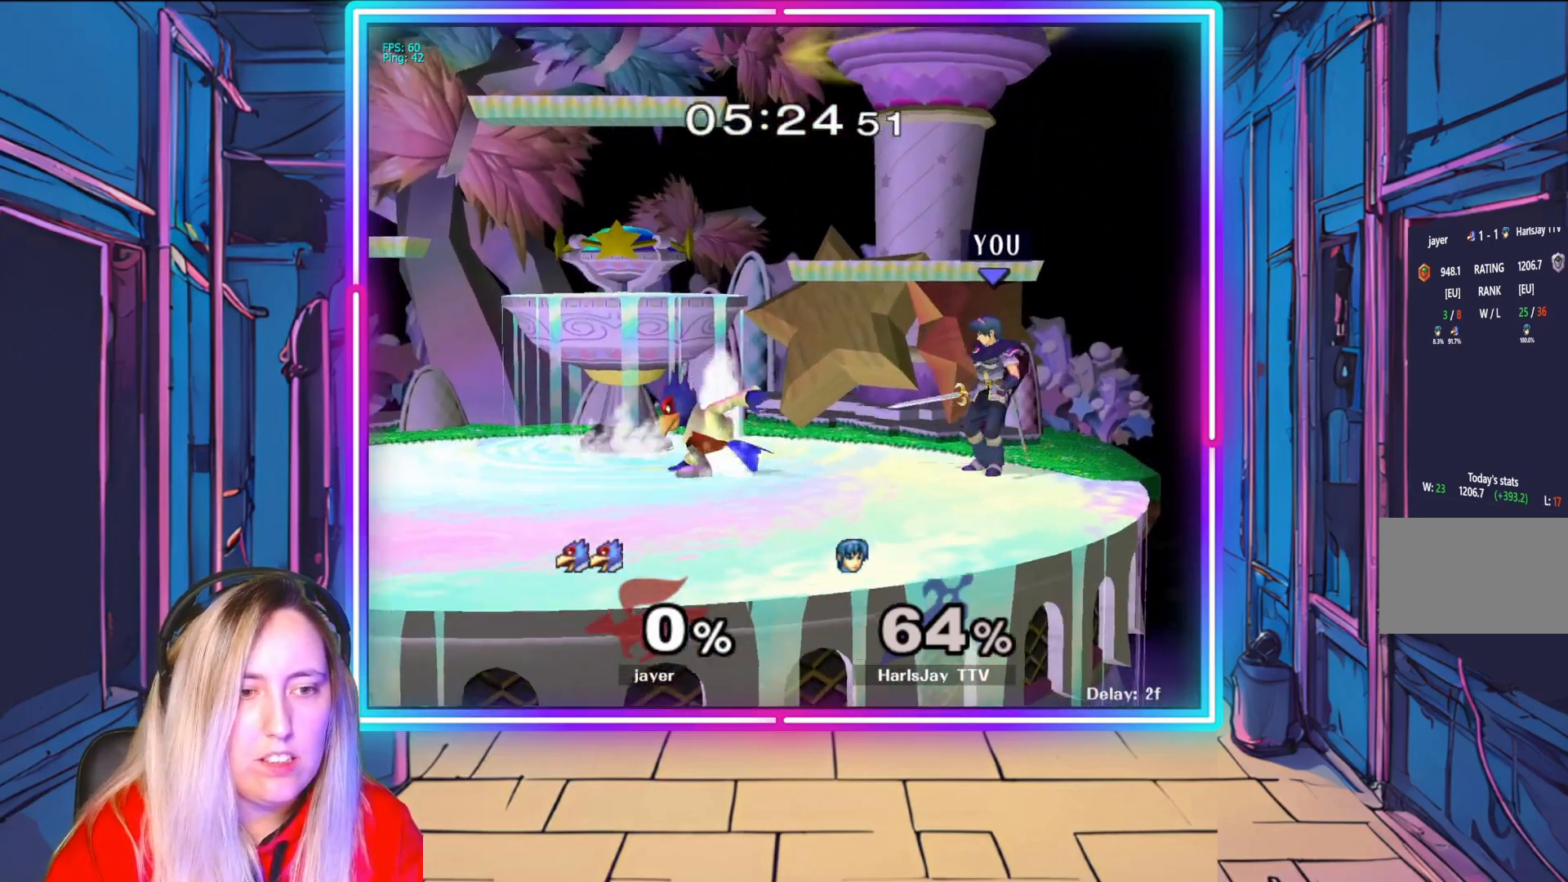
{"buttons": [], "left_stick": "left", "right_stick": "center", "events": [[200, "left_stick", "right"], [300, "left_stick", "left"], [317, "R1", "down"], [333, "A", "down"], [467, "A", "up"], [500, "R1", "up"]]}
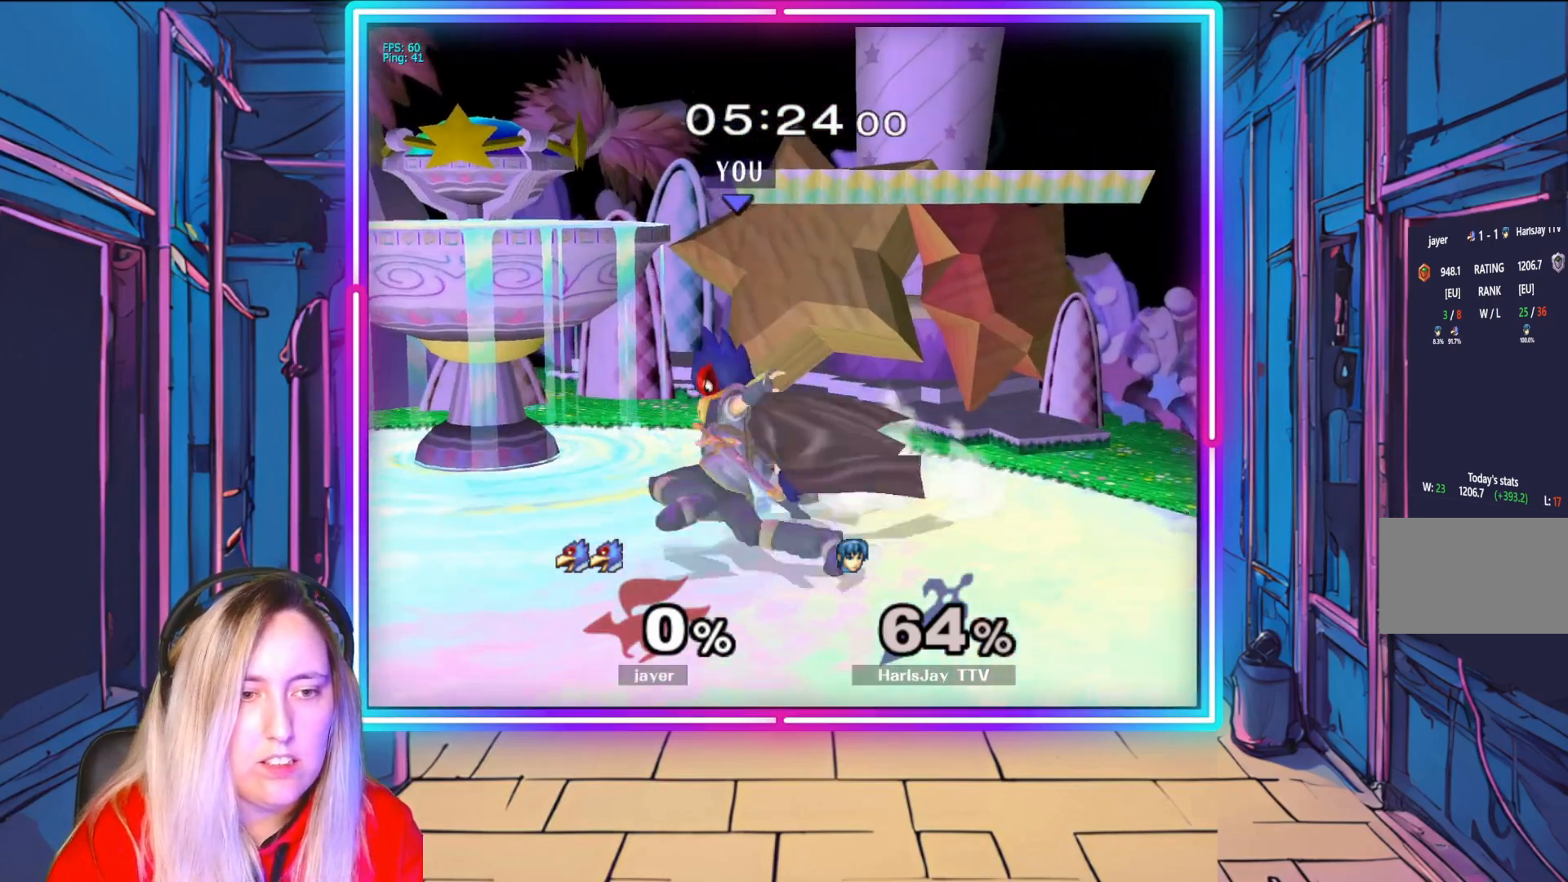
{"buttons": ["R1"], "left_stick": "right", "right_stick": "center", "events": [[33, "R1", "down"], [50, "A", "down"], [100, "left_stick", "center"], [150, "A", "up"], [167, "R1", "up"], [217, "R1", "down"], [250, "A", "down"], [333, "A", "up"], [333, "left_stick", "right"], [350, "R1", "up"], [400, "R1", "down"], [417, "A", "down"], [500, "A", "up"]]}
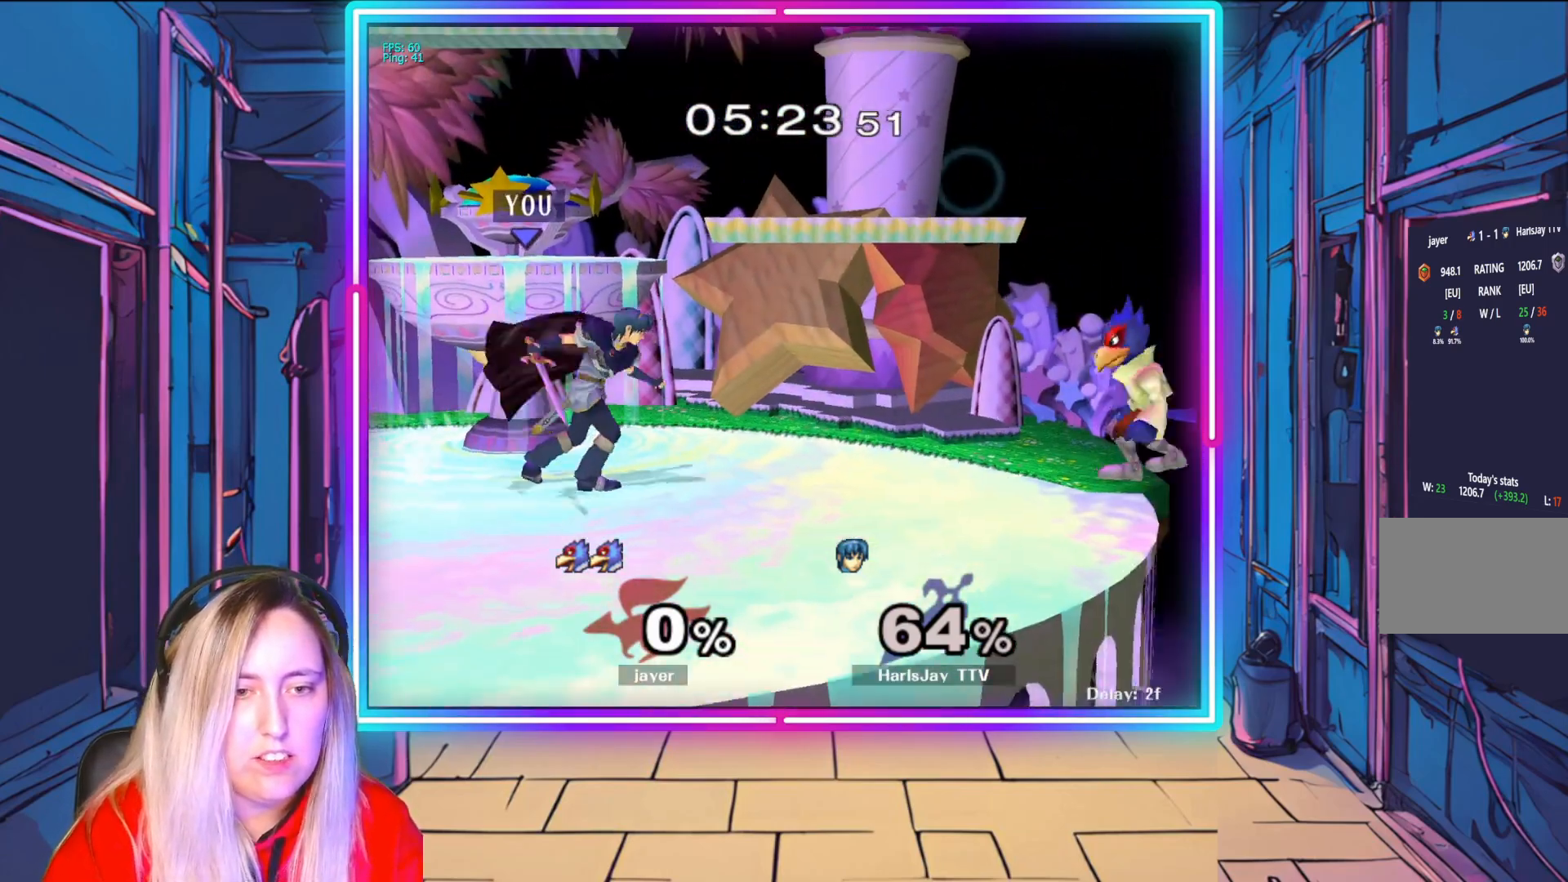
{"buttons": [], "left_stick": "right", "right_stick": "center", "events": [[17, "R1", "up"], [83, "left_stick", "center"], [217, "left_stick", "right"], [317, "A", "down"], [450, "A", "up"]]}
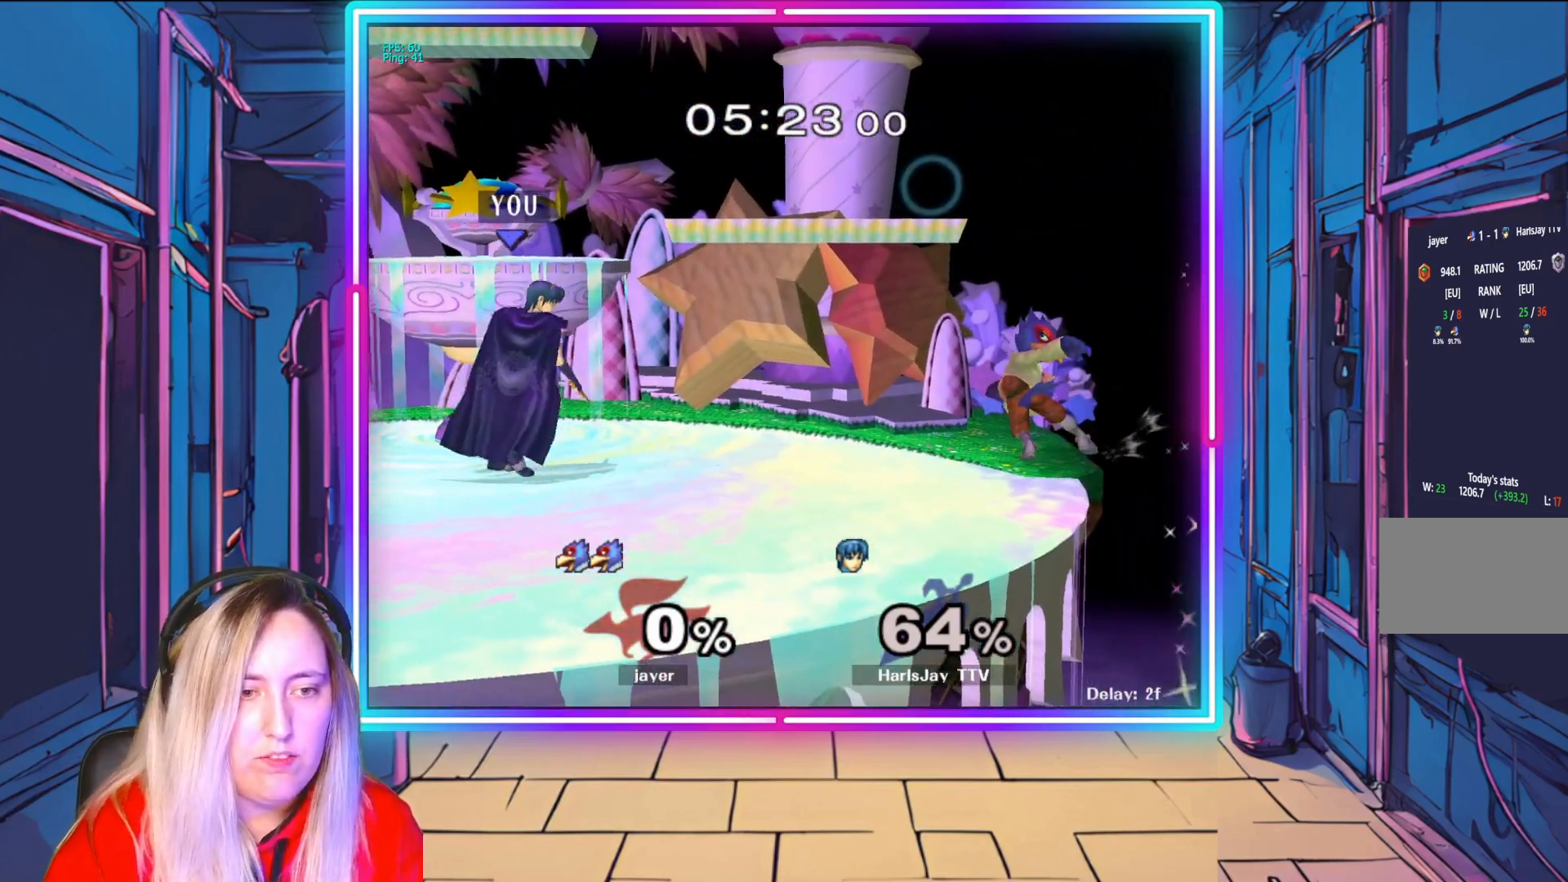
{"buttons": [], "left_stick": "center", "right_stick": "center", "events": [[150, "left_stick", "center"]]}
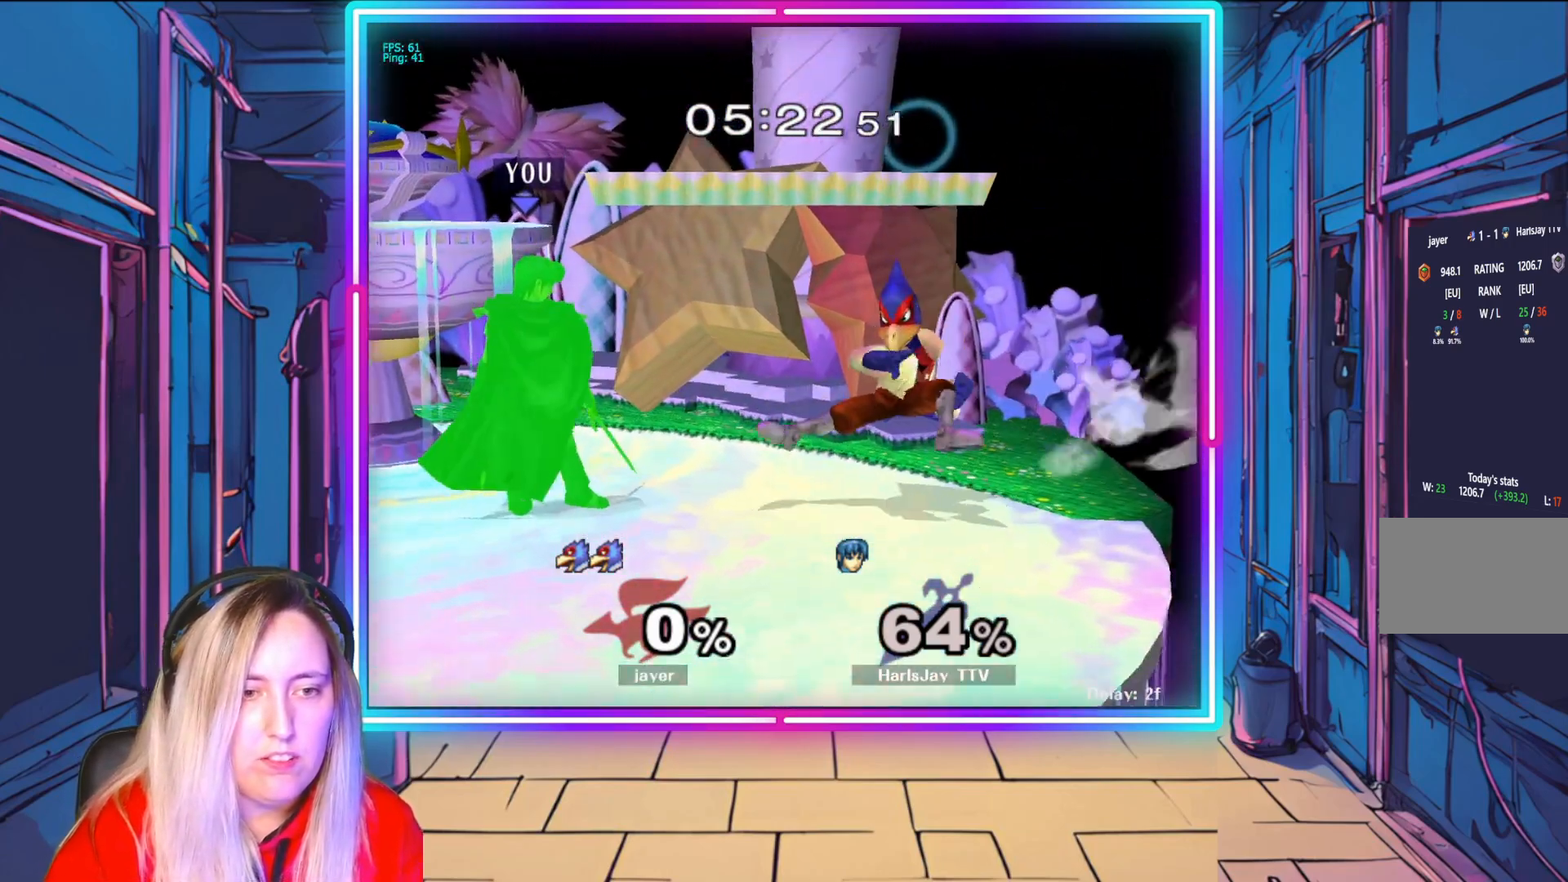
{"buttons": ["A", "R1"], "left_stick": "center", "right_stick": "center", "events": [[200, "left_stick", "right"], [300, "A", "down"], [300, "R1", "down"], [417, "left_stick", "center"], [433, "A", "up"], [483, "A", "down"]]}
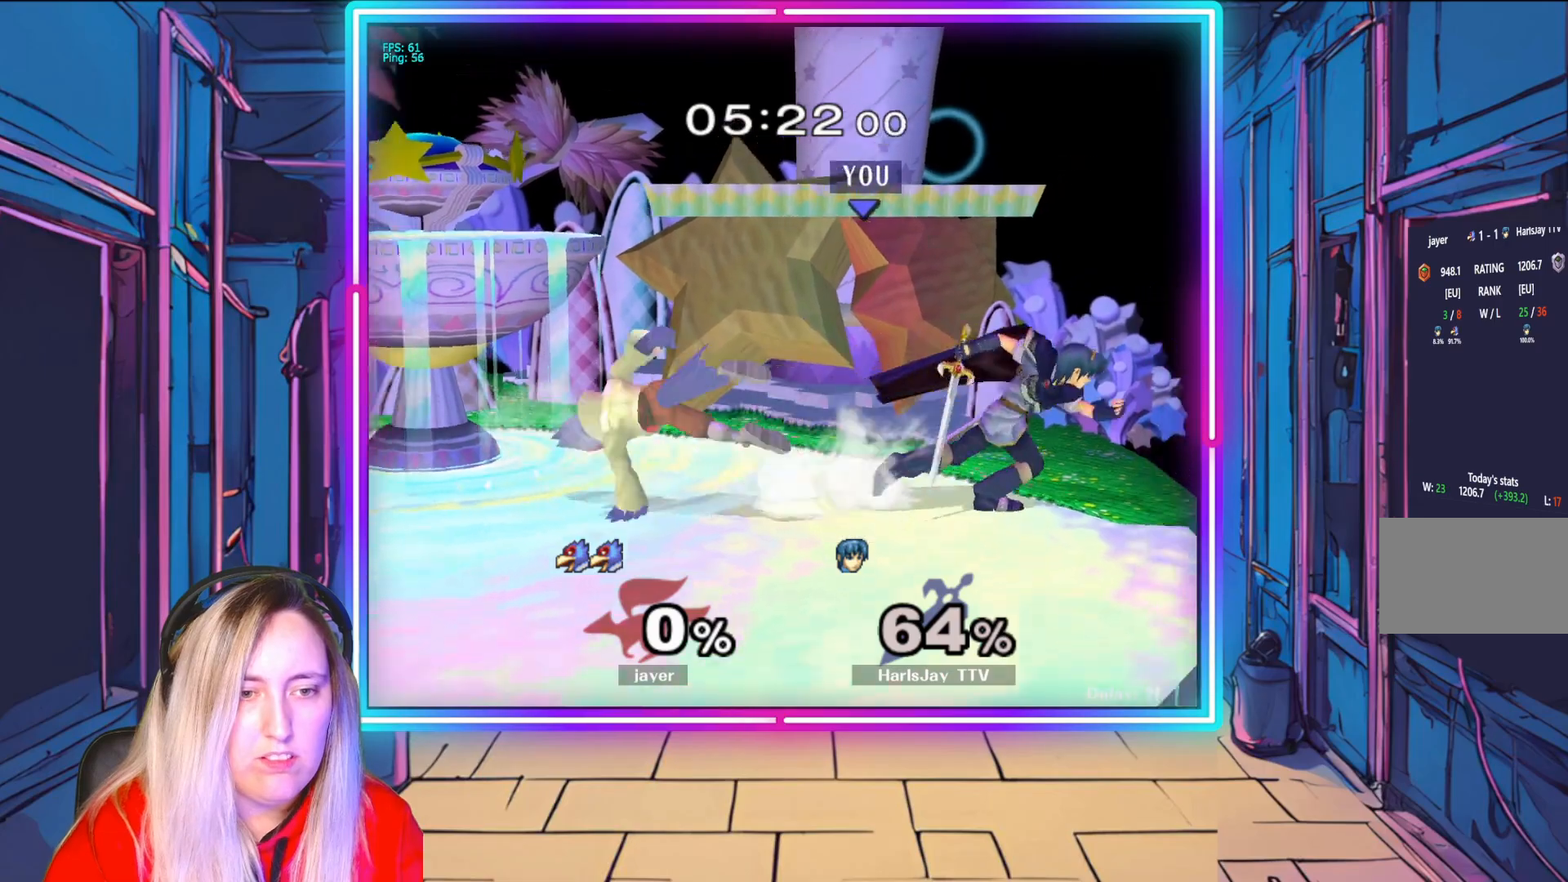
{"buttons": [], "left_stick": "left", "right_stick": "center", "events": [[100, "A", "up"], [117, "R1", "up"], [150, "R1", "down"], [167, "A", "down"], [250, "A", "up"], [283, "R1", "up"], [500, "left_stick", "left"]]}
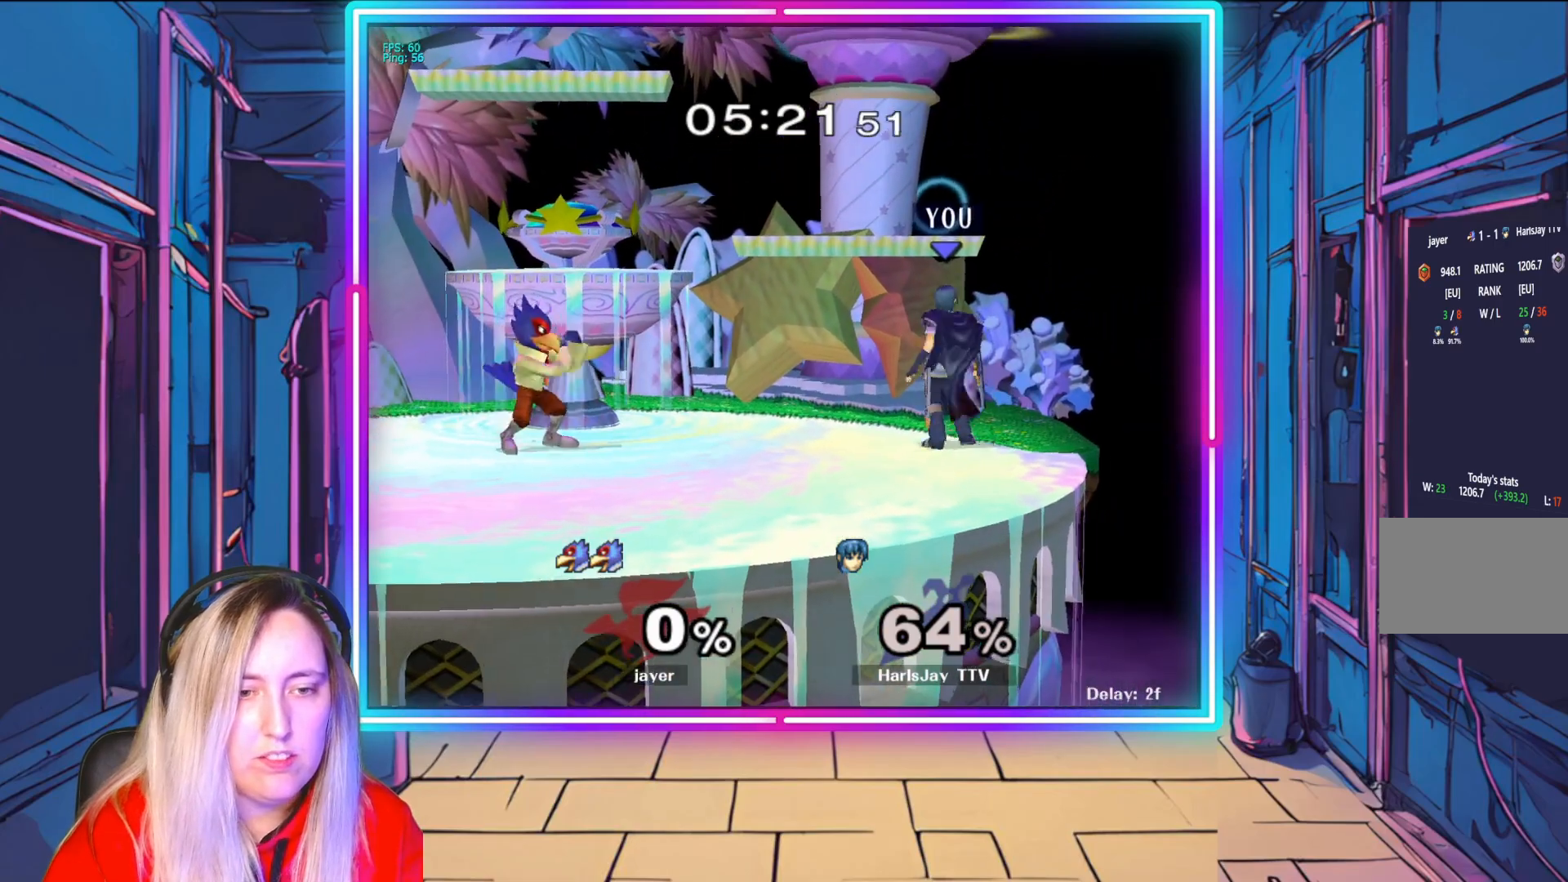
{"buttons": ["A"], "left_stick": "down", "right_stick": "center", "events": [[167, "A", "down"], [267, "A", "up"], [317, "A", "down"], [350, "left_stick", "down-left"], [450, "A", "up"], [467, "A", "down"], [483, "left_stick", "down"]]}
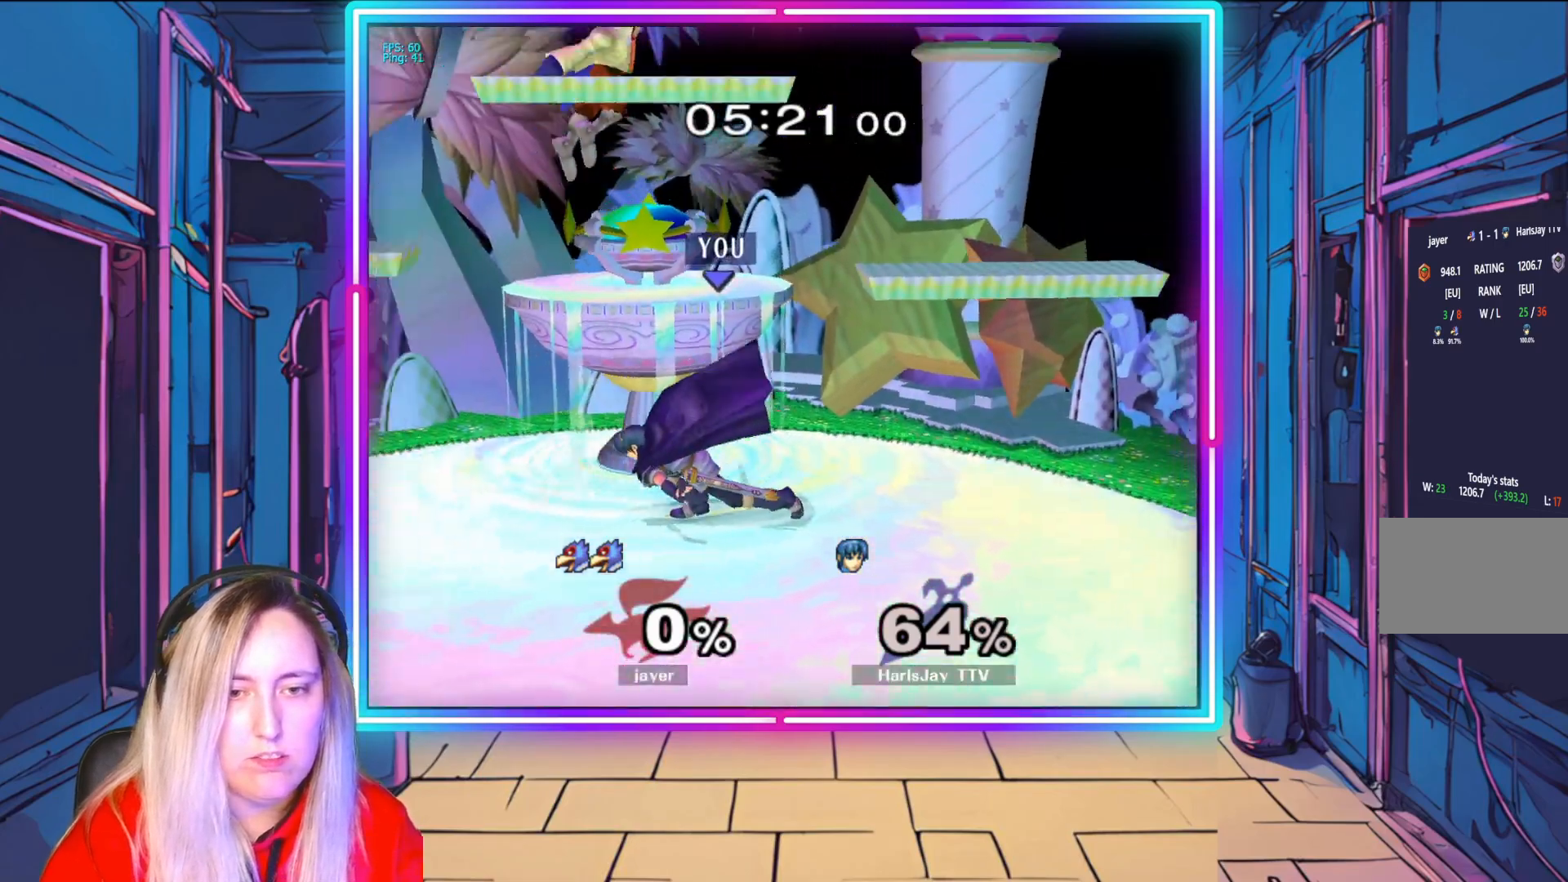
{"buttons": ["R1"], "left_stick": "center", "right_stick": "center", "events": [[83, "A", "up"], [200, "left_stick", "right"], [250, "R1", "down"], [250, "left_stick", "center"], [367, "left_stick", "right"], [483, "left_stick", "center"]]}
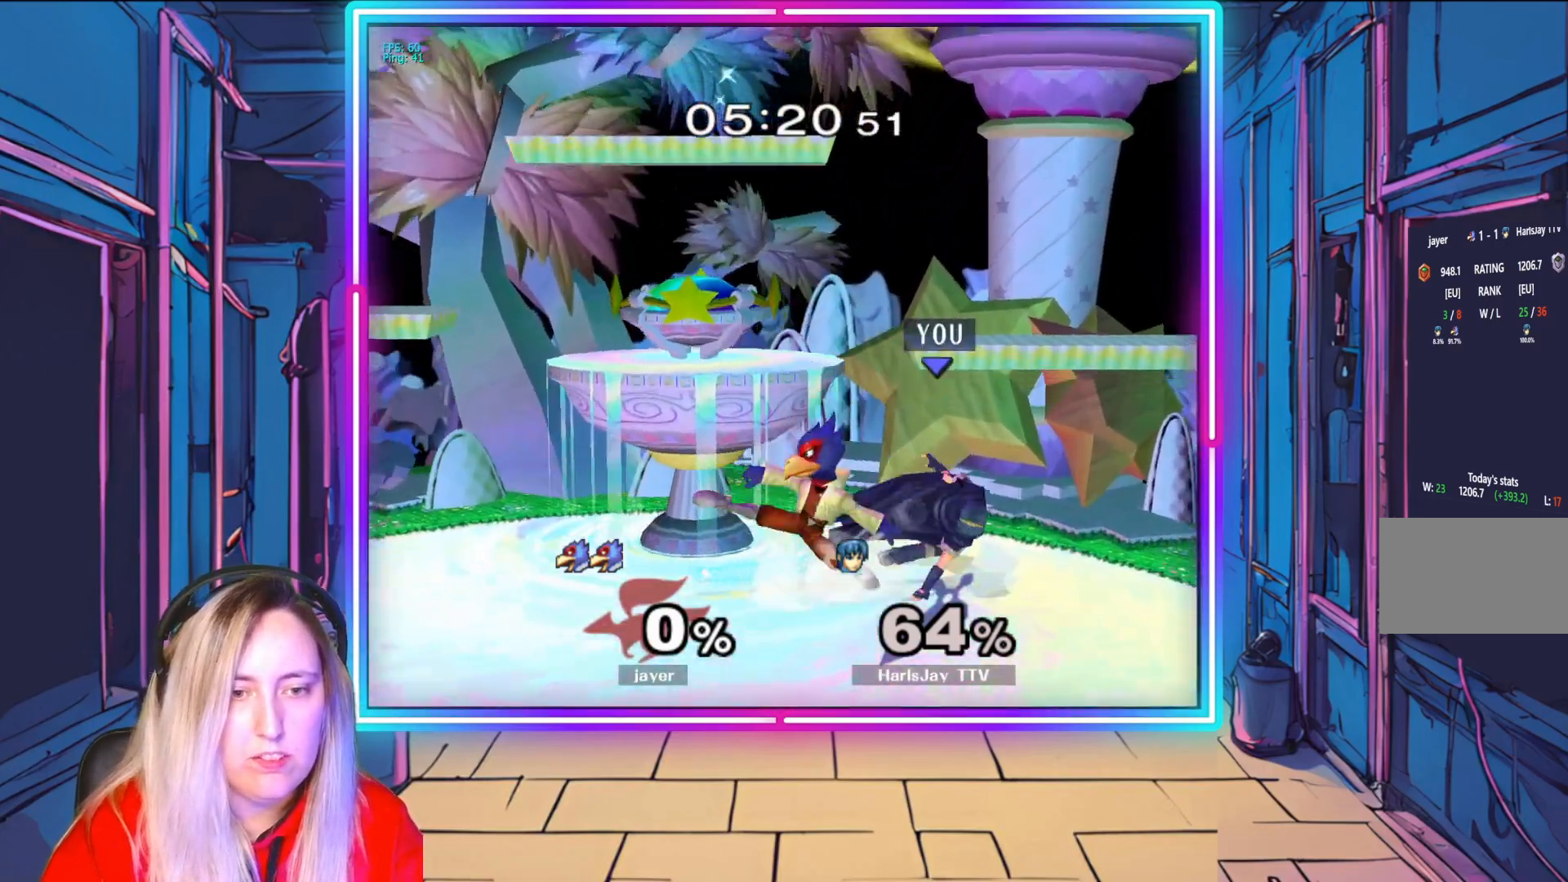
{"buttons": ["A", "R1"], "left_stick": "left", "right_stick": "center", "events": [[33, "left_stick", "right"], [167, "left_stick", "center"], [267, "R1", "up"], [367, "left_stick", "left"], [450, "R1", "down"], [467, "A", "down"]]}
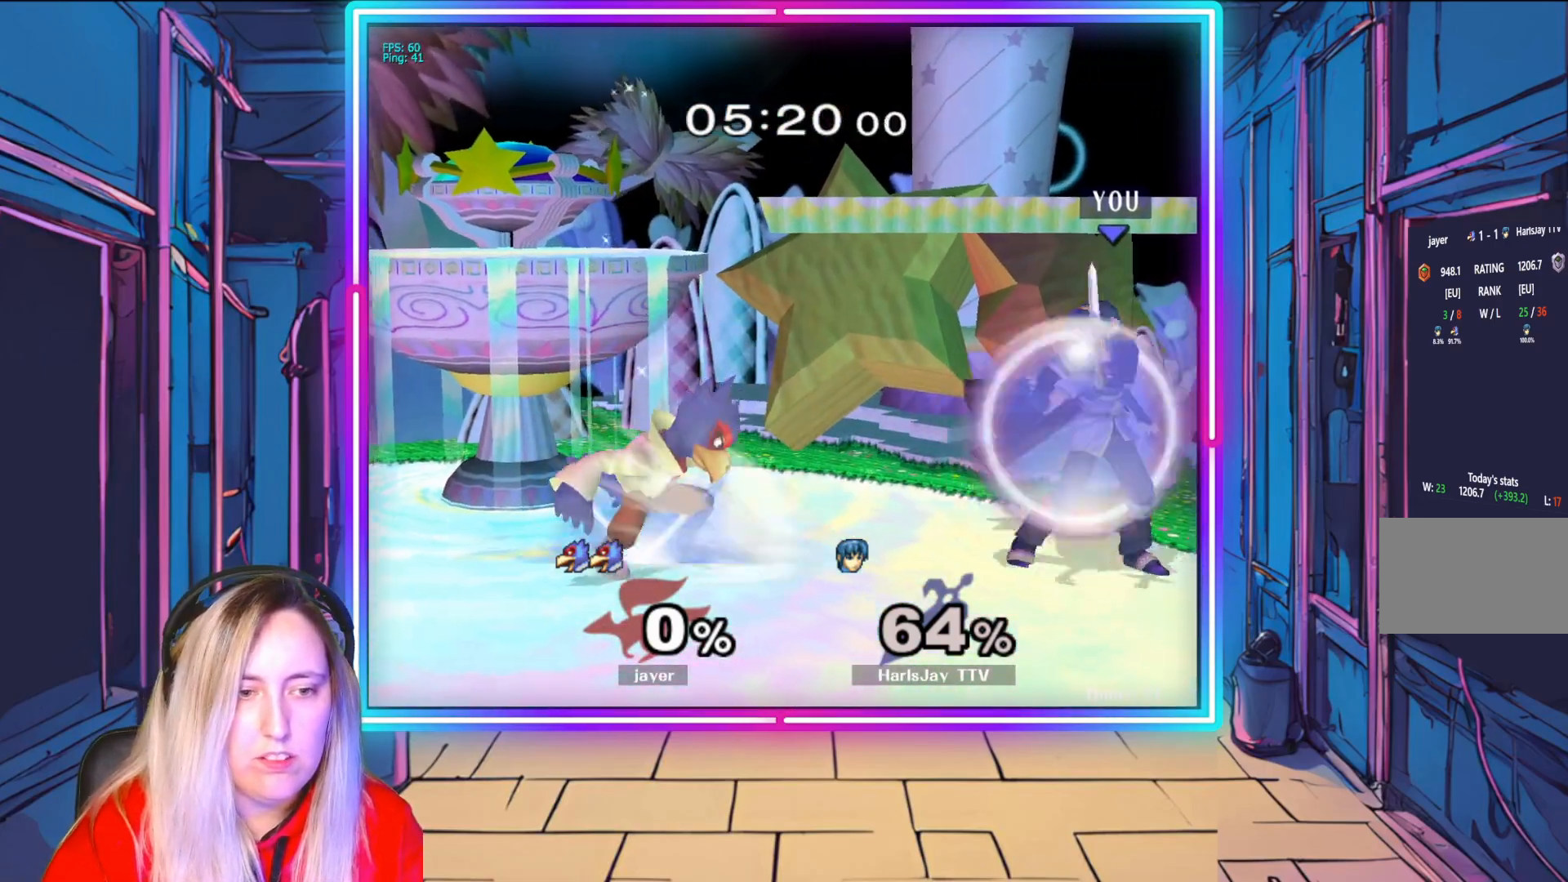
{"buttons": [], "left_stick": "center", "right_stick": "center", "events": [[83, "A", "up"], [117, "R1", "up"], [150, "R1", "down"], [150, "left_stick", "center"], [167, "A", "down"], [267, "A", "up"], [300, "R1", "up"]]}
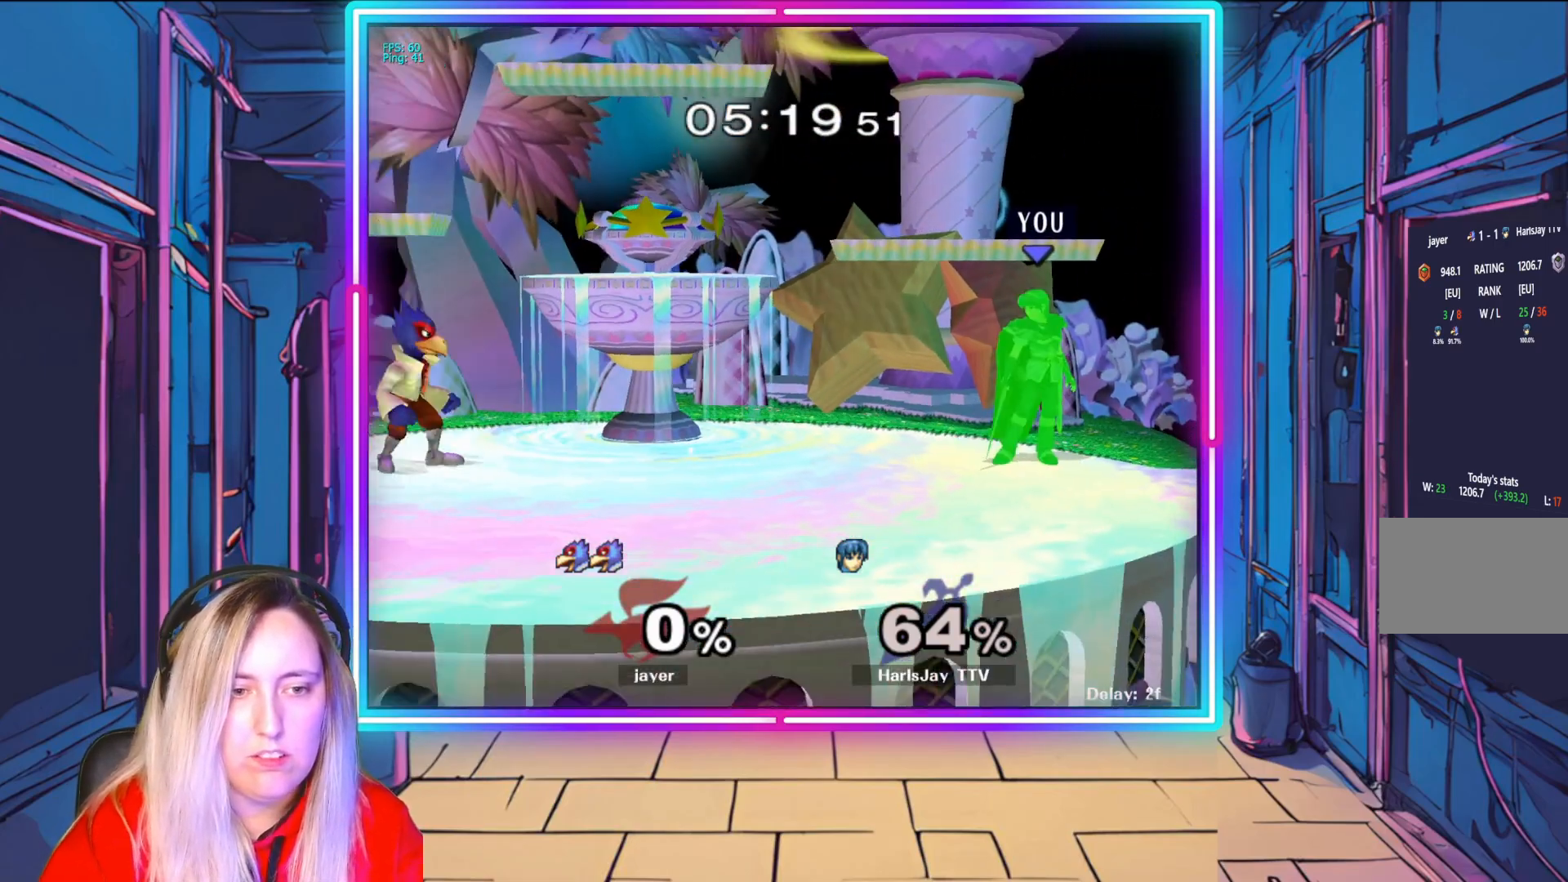
{"buttons": ["A", "R1"], "left_stick": "center", "right_stick": "center", "events": [[183, "left_stick", "left"], [417, "R1", "down"], [433, "A", "down"], [500, "left_stick", "center"]]}
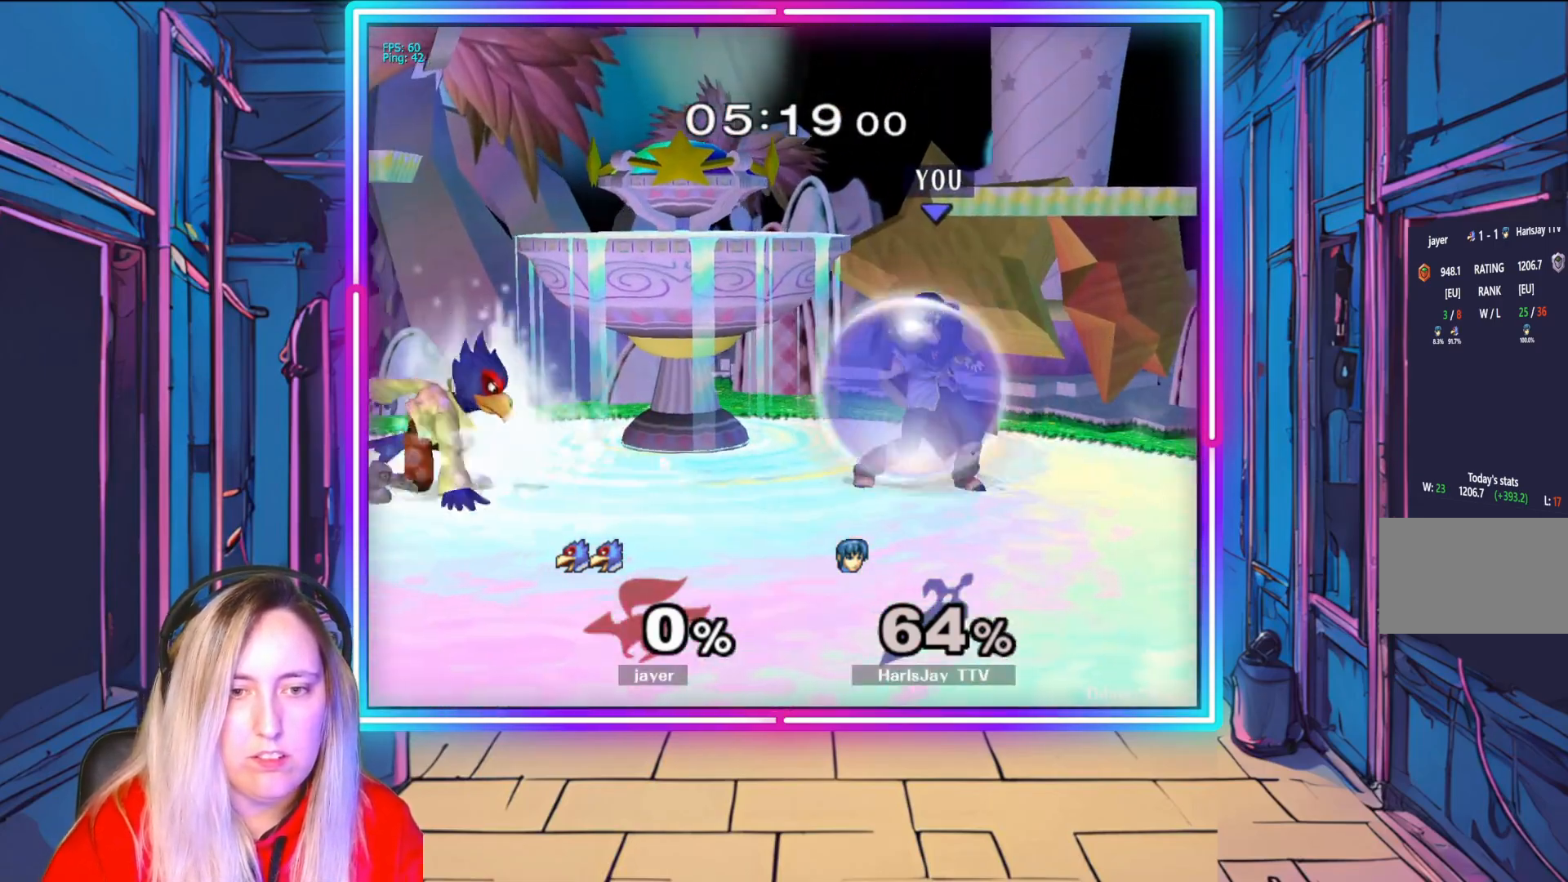
{"buttons": [], "left_stick": "center", "right_stick": "center", "events": [[33, "A", "up"], [67, "R1", "up"], [100, "R1", "down"], [117, "A", "down"], [200, "A", "up"], [217, "R1", "up"]]}
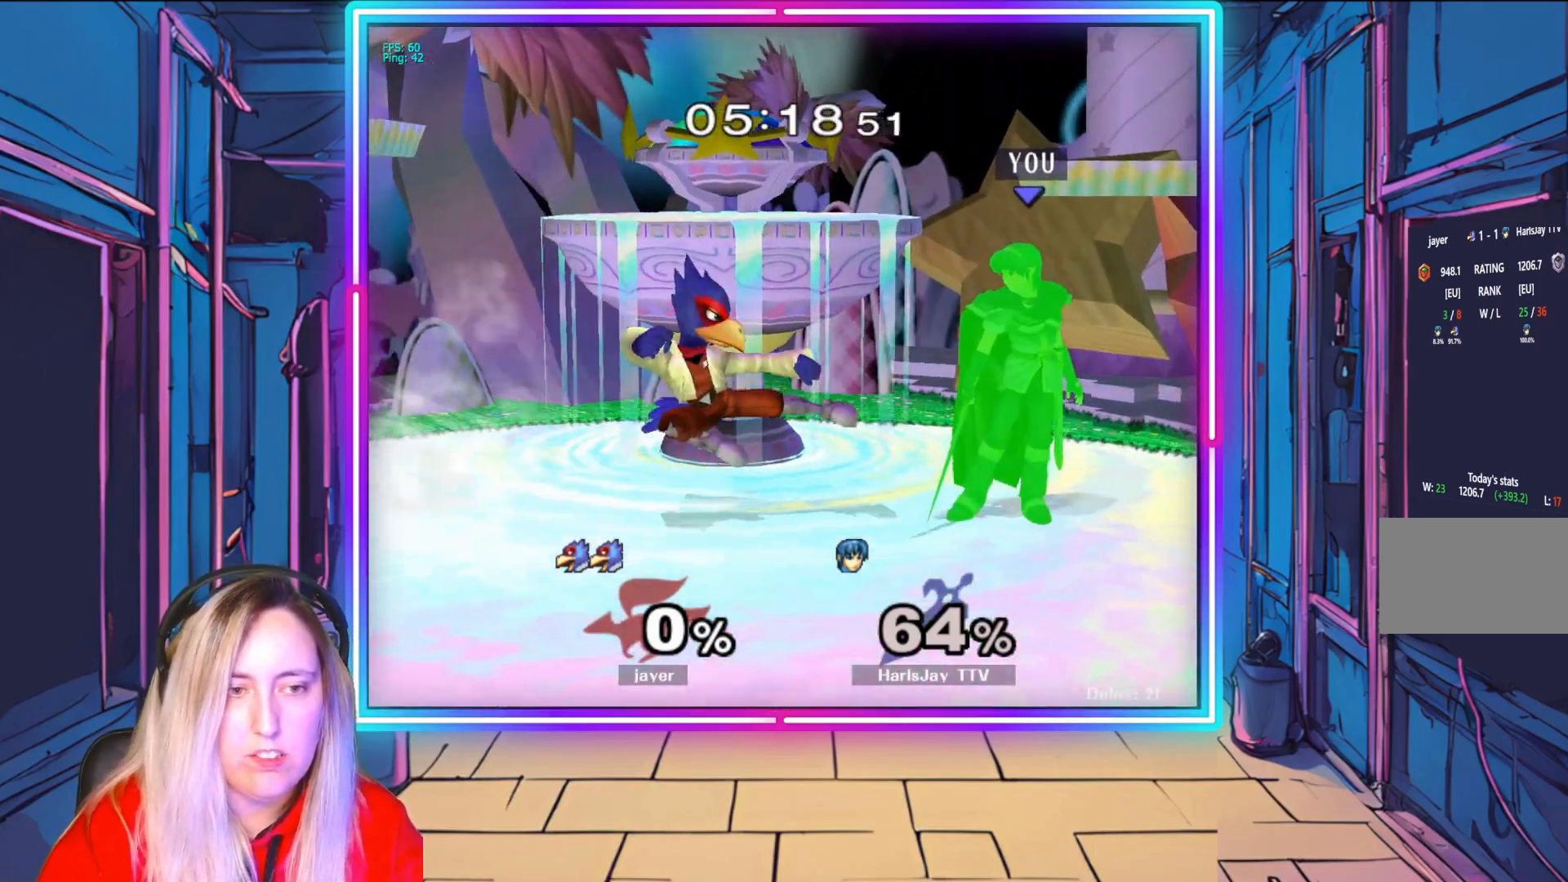
{"buttons": ["A", "R1"], "left_stick": "center", "right_stick": "center", "events": [[33, "left_stick", "right"], [217, "left_stick", "left"], [300, "R1", "down"], [317, "A", "down"], [417, "A", "up"], [467, "left_stick", "center"], [500, "A", "down"]]}
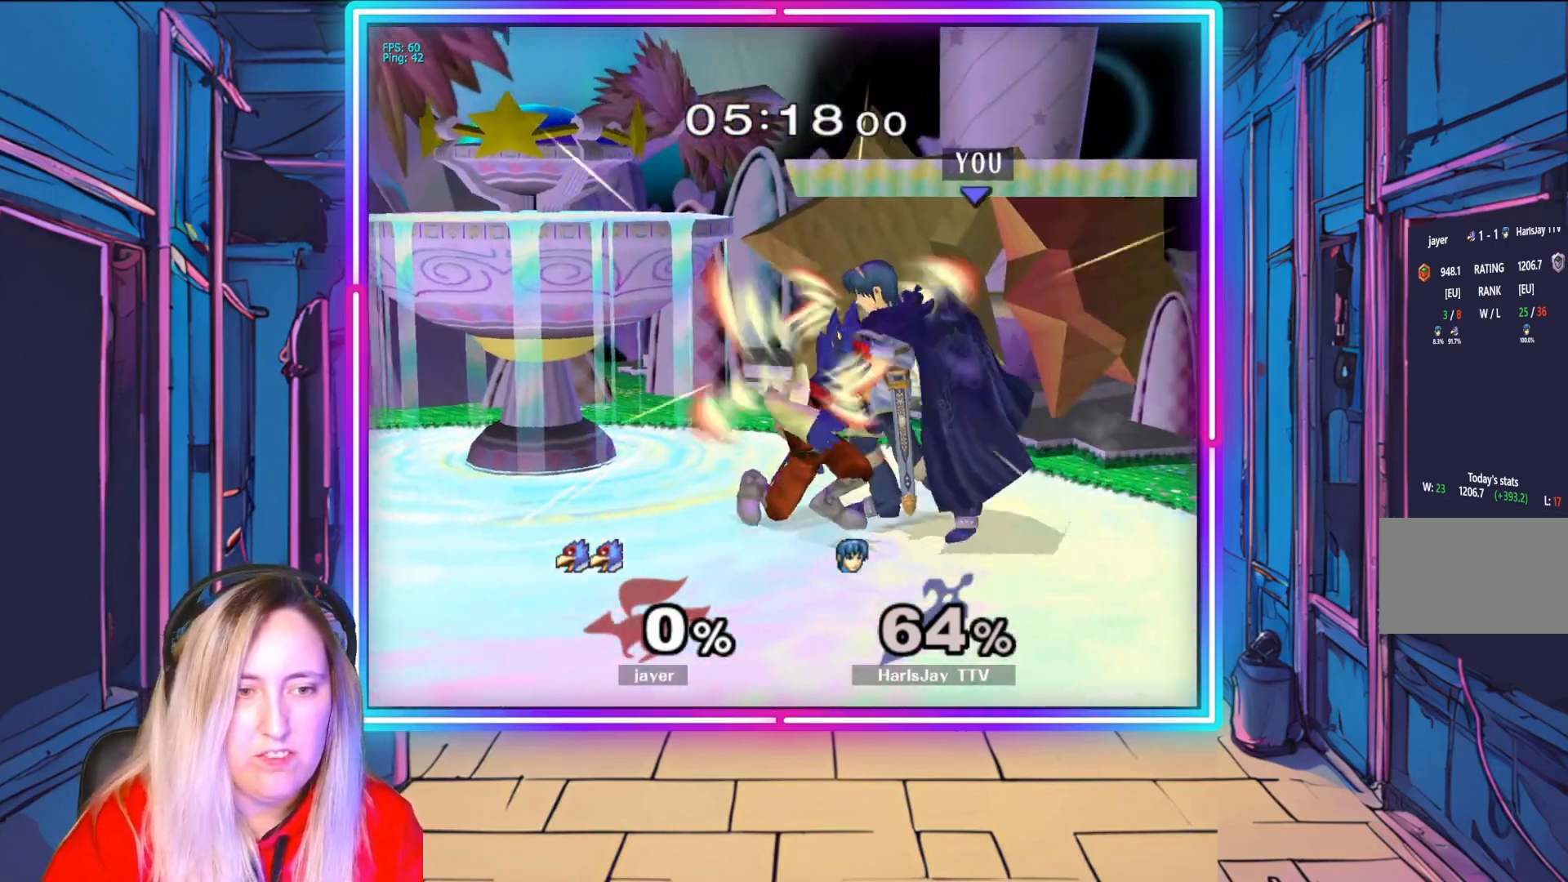
{"buttons": [], "left_stick": "up", "right_stick": "center", "events": [[83, "A", "up"], [100, "R1", "up"], [133, "R1", "down"], [150, "A", "down"], [233, "A", "up"], [267, "R1", "up"], [400, "left_stick", "up"]]}